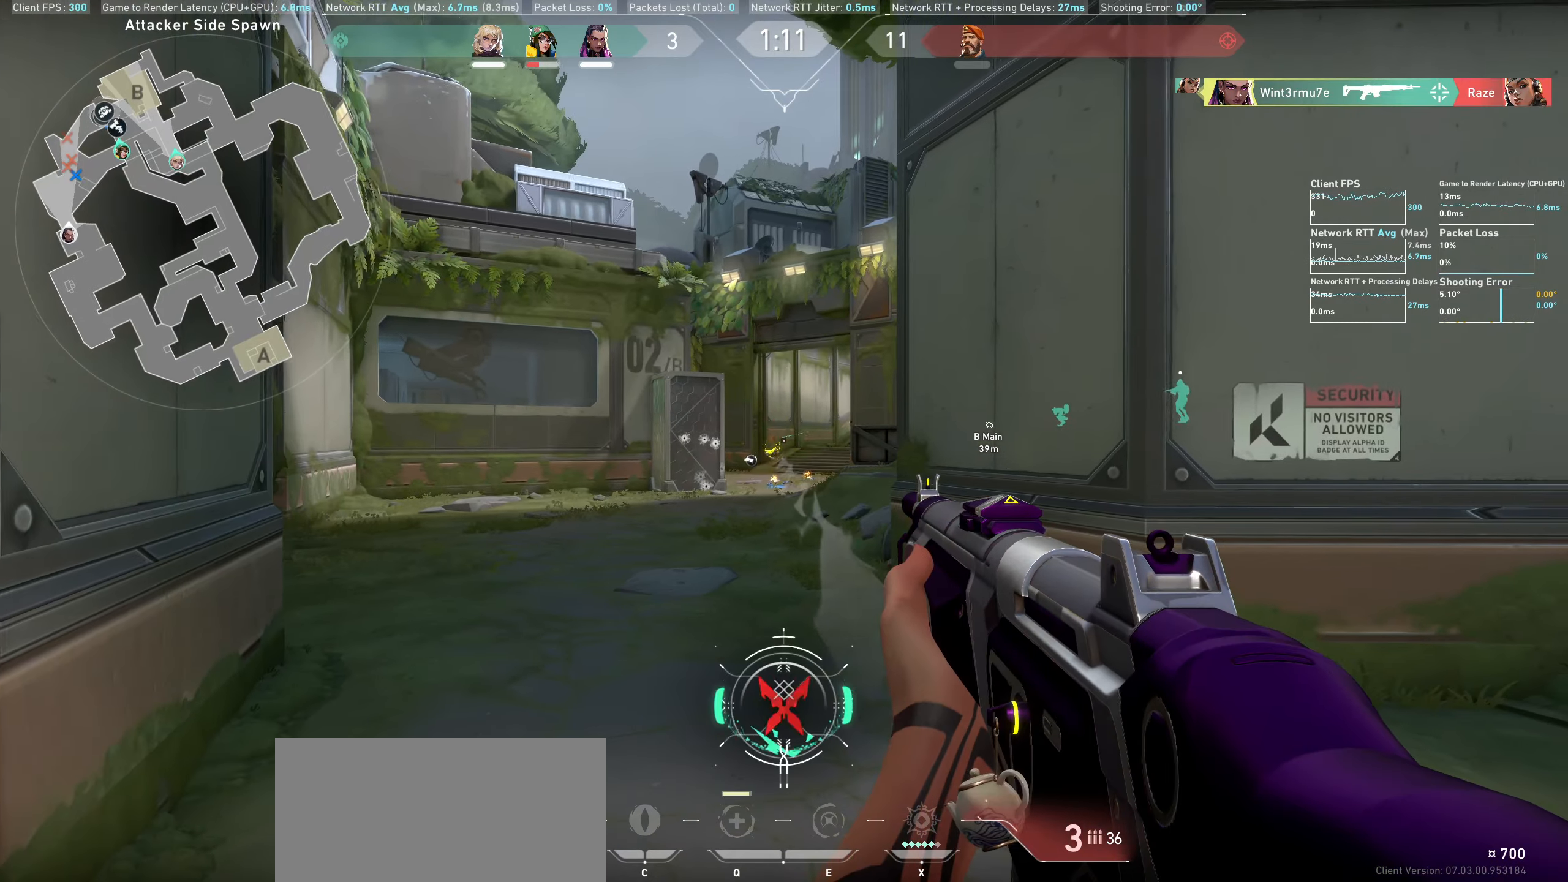
Gameplay with keyboard and mouse; each line is a JSON object with the keys and mouse buttons held at the frame after it. "events" lists presses ("down") and releases ("up") of "a", "ctrl", "d", "e", "q", "s", "shift", "space", "w", "mouse_left", "mouse_wheel", "mouse_right" and "mouse_mb4" between this image and that frame as [ms after this image, input, new state], when the widget could be followed in between. "mouse_left", "mouse_wheel", "mouse_right", "mouse_mb4" = the "left", "wheel", "right", "mb4" buttons of the "mouse" list. No other keys are recorded. "wheel" means that the mouse wheel is clicked or scrolled. Not read: mouse_mb5 mouse_move.
{"keys": ["w"], "mouse": [], "events": [[50, "w", "down"]]}
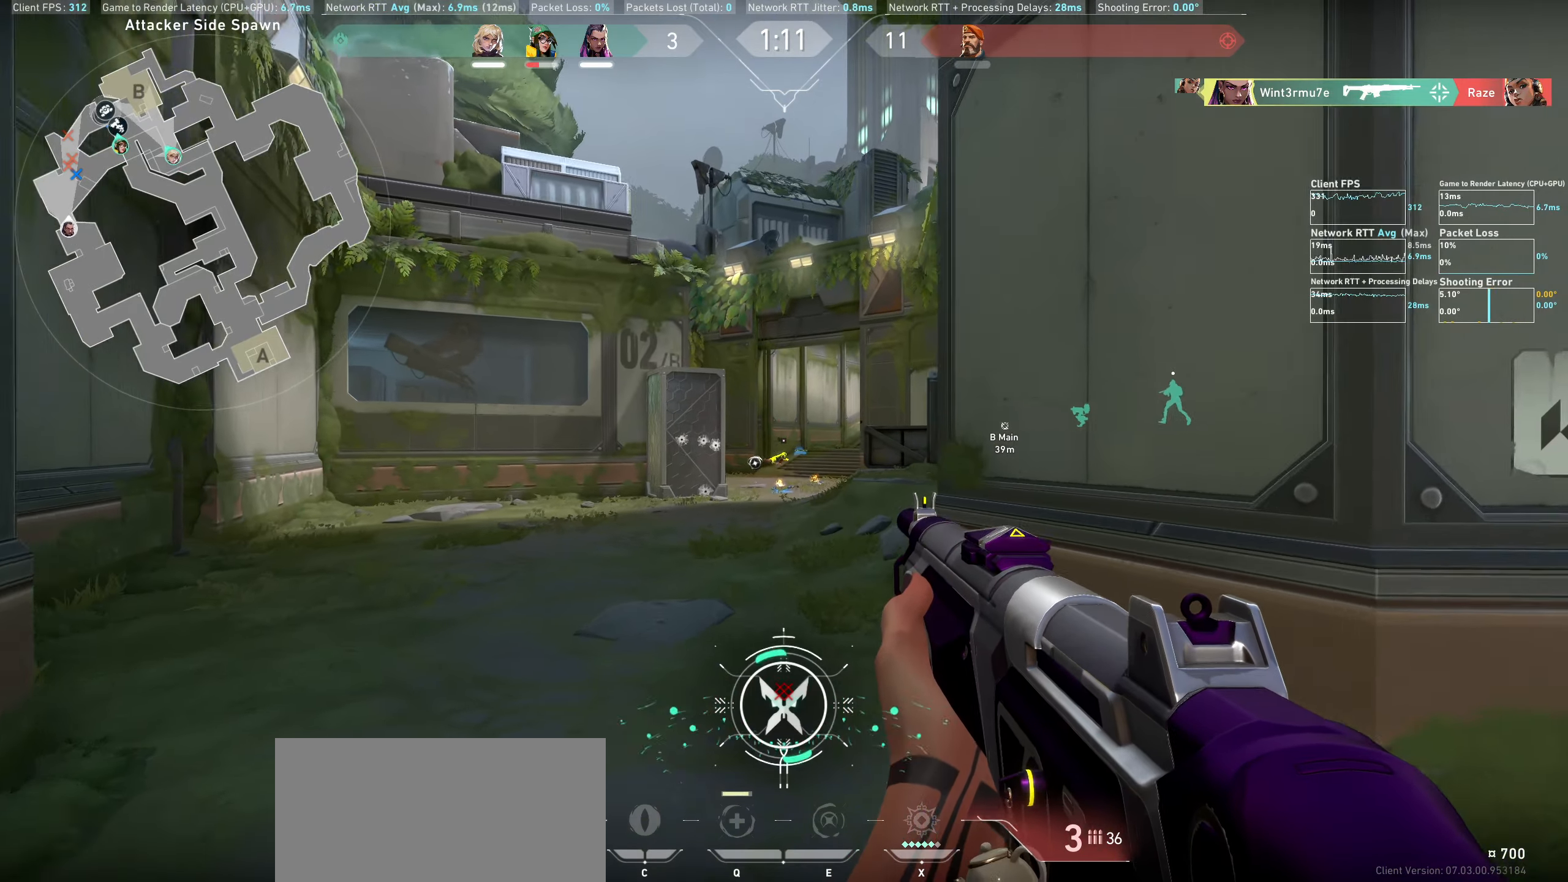
{"keys": ["a", "w"], "mouse": [], "events": [[166, "a", "down"]]}
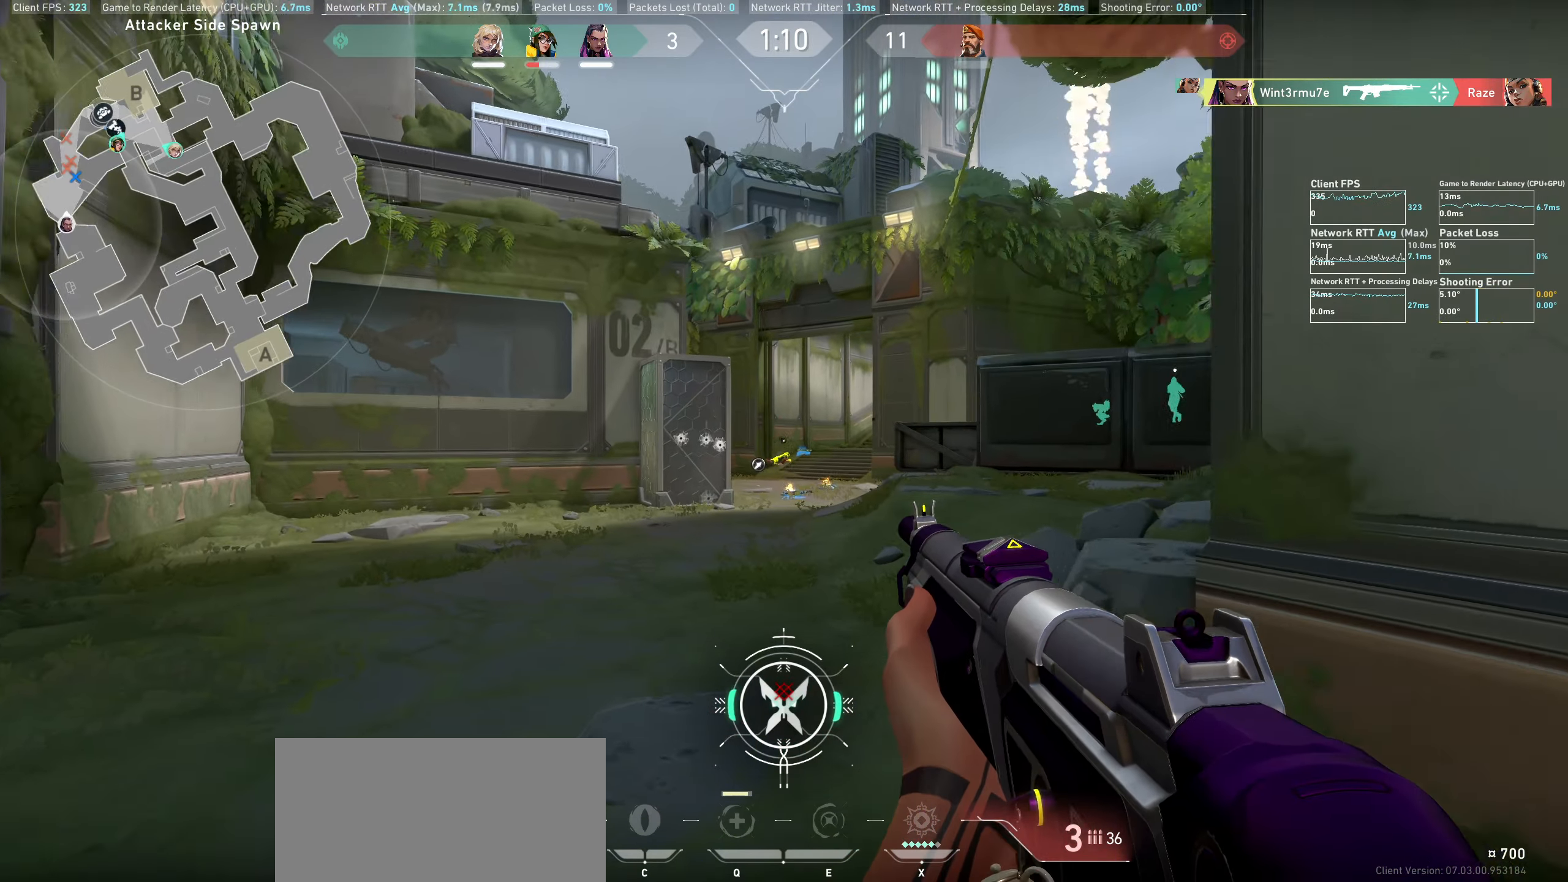
{"keys": ["a", "w"], "mouse": [], "events": []}
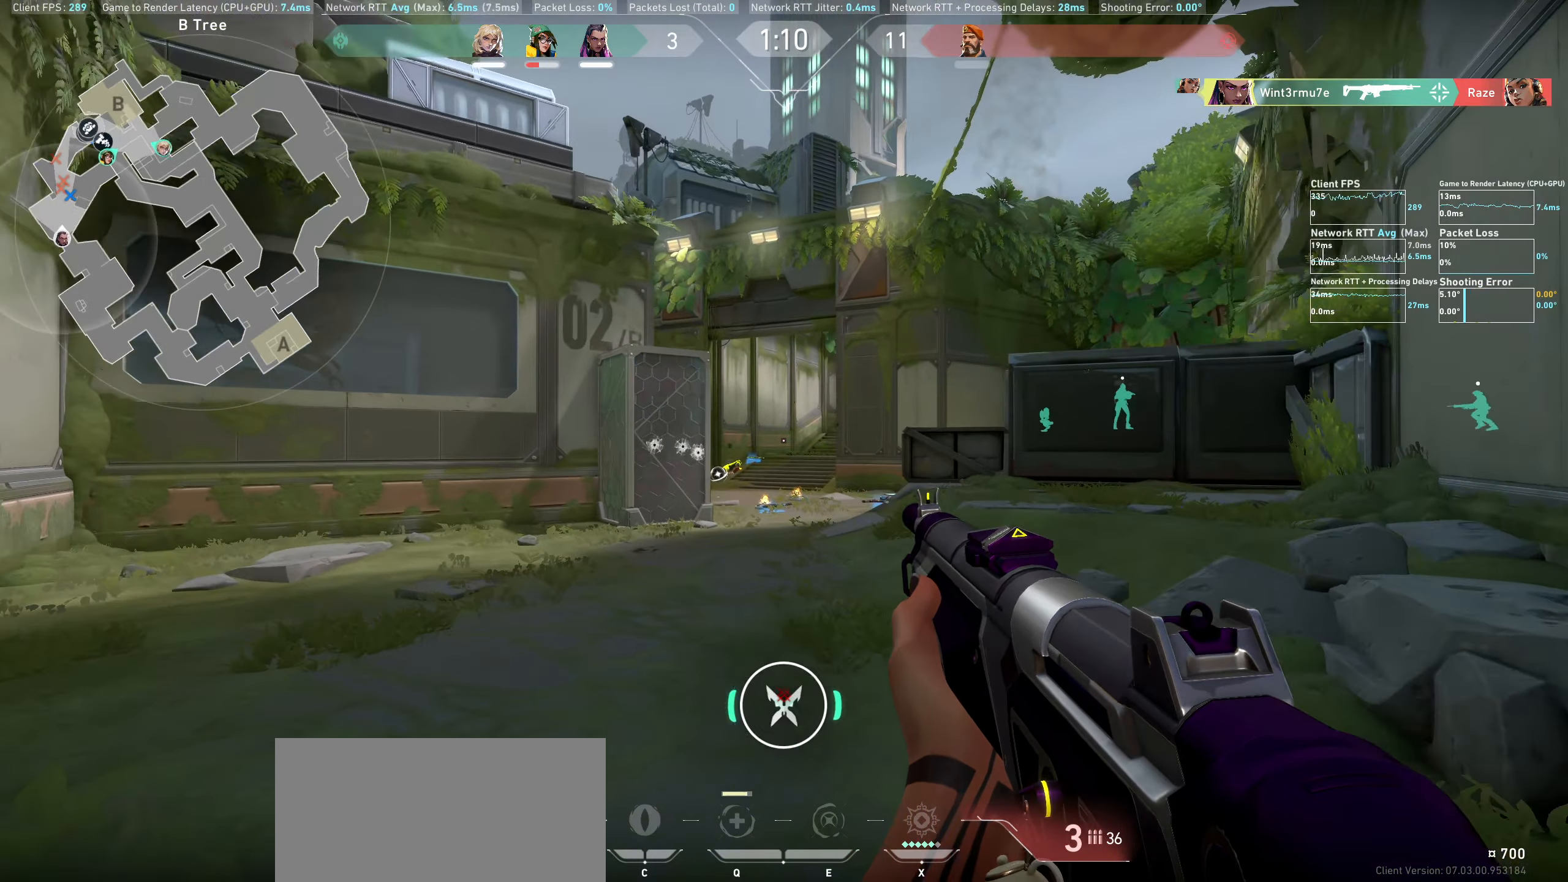
{"keys": ["a", "w"], "mouse": [], "events": []}
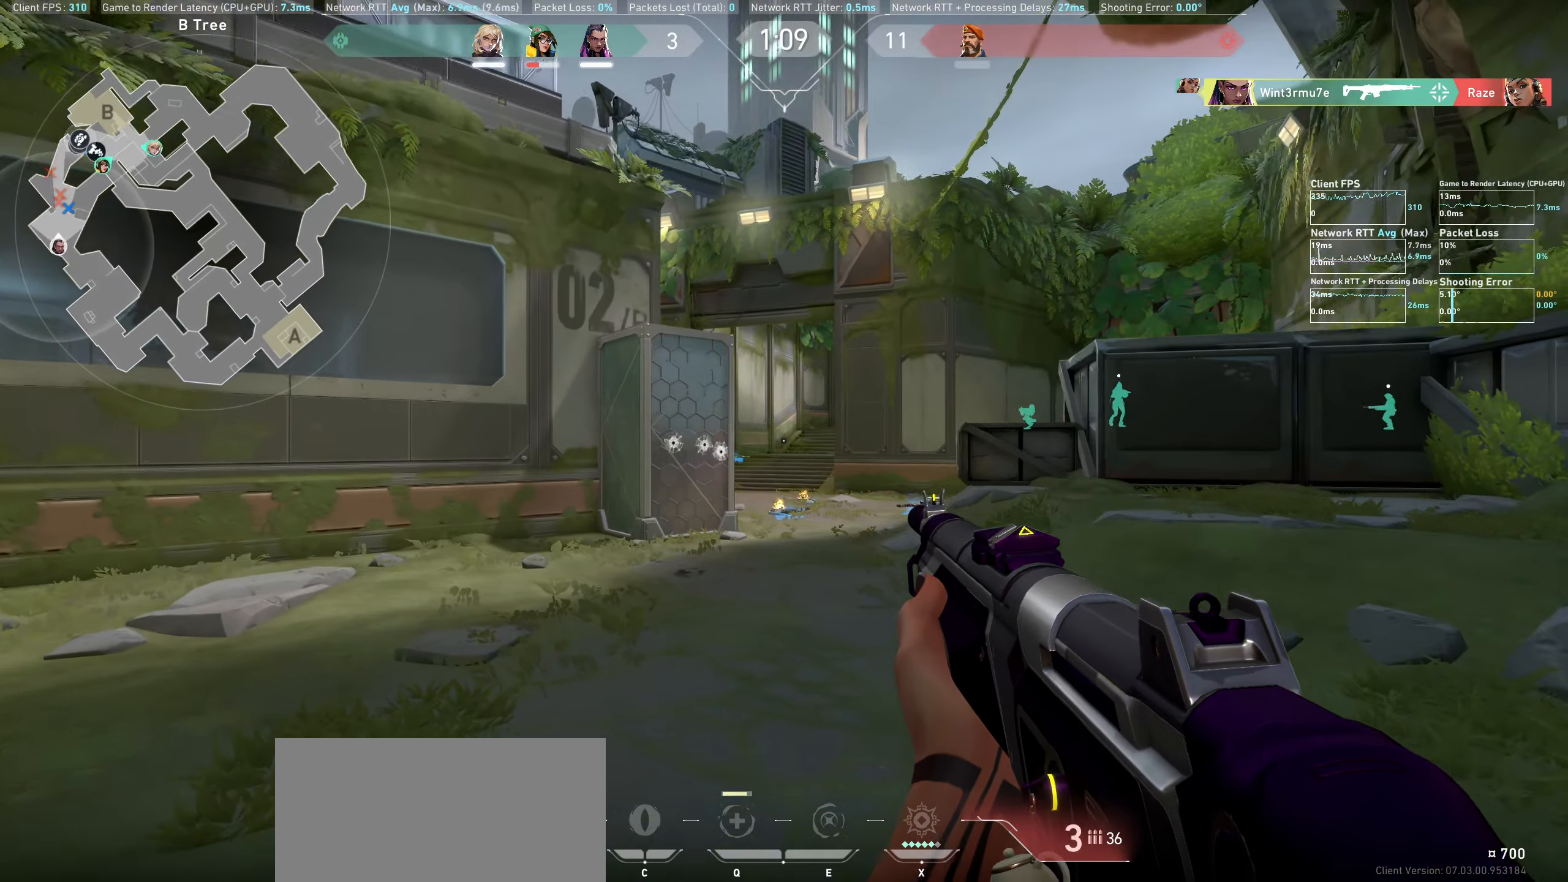
{"keys": ["a", "w"], "mouse": [], "events": []}
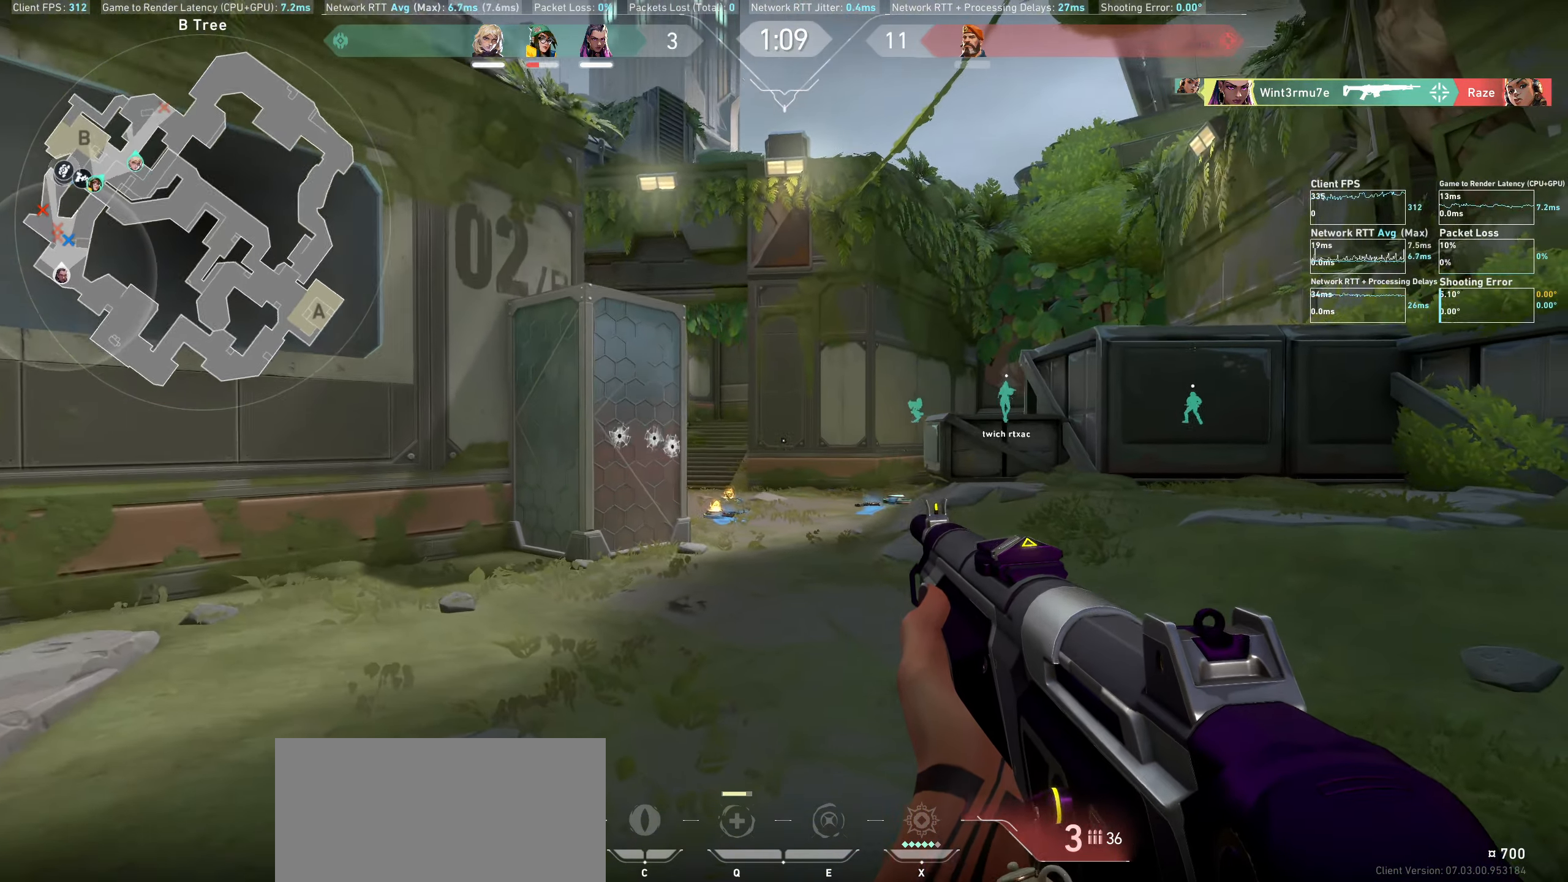
{"keys": ["a", "w"], "mouse": [], "events": []}
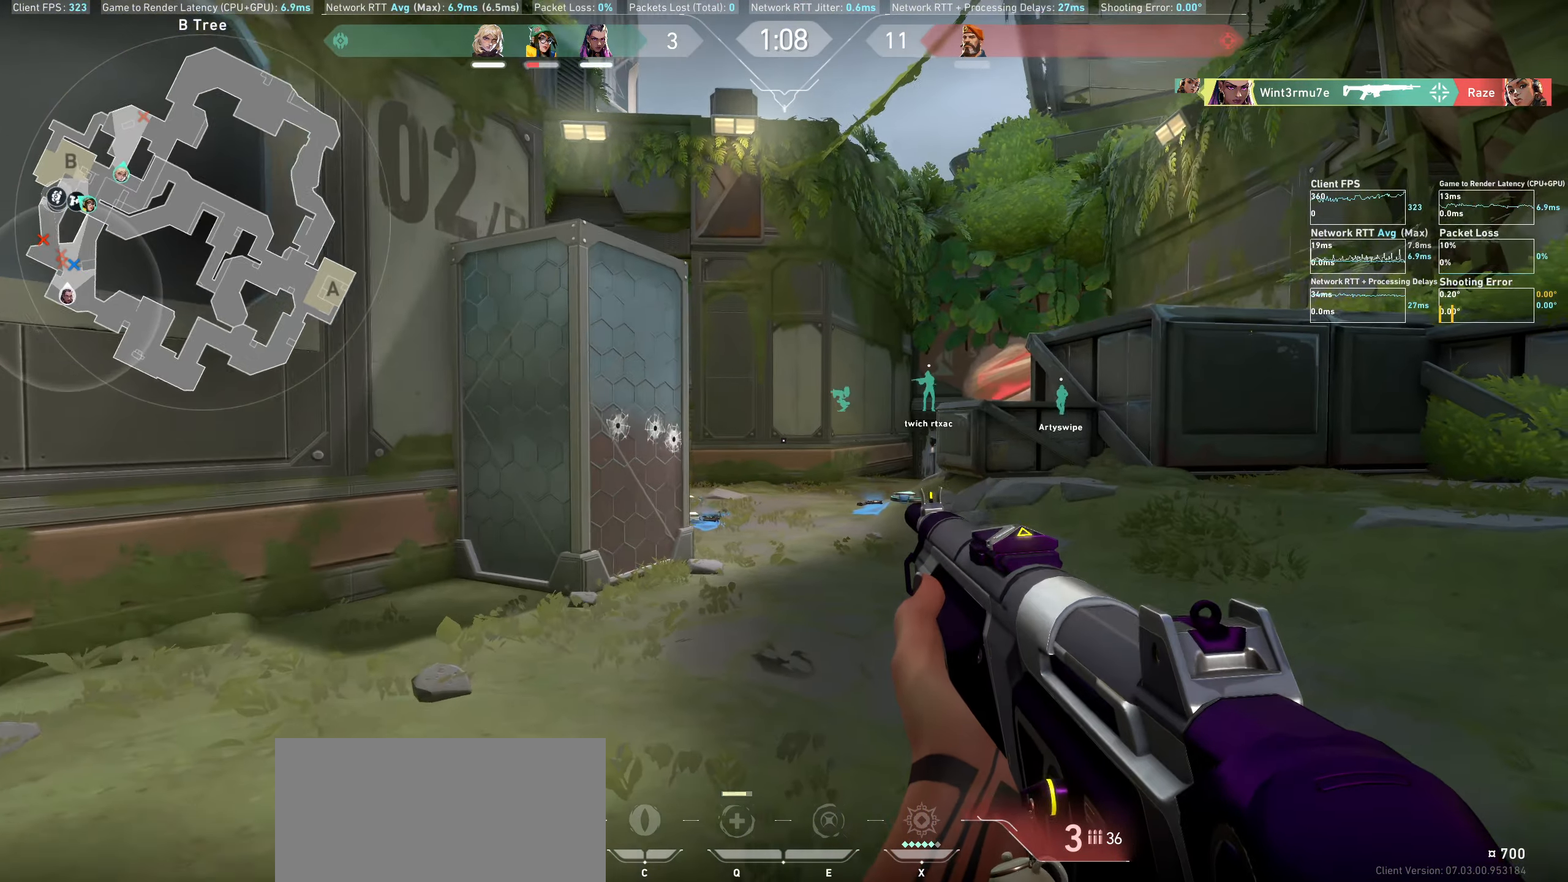
{"keys": ["w"], "mouse": [], "events": [[150, "a", "up"]]}
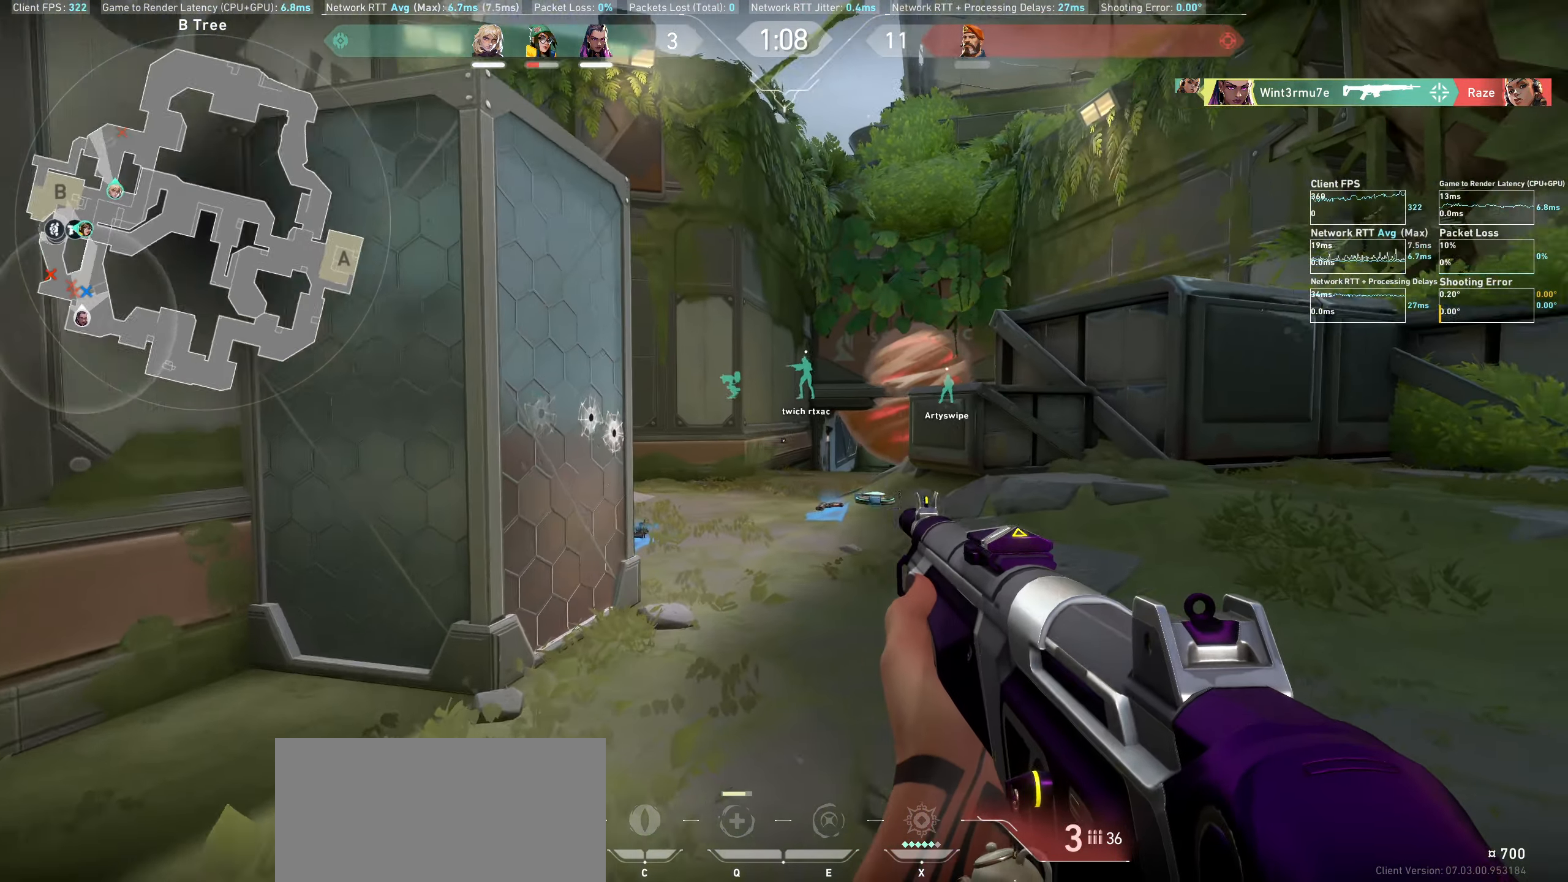
{"keys": ["w"], "mouse": [], "events": []}
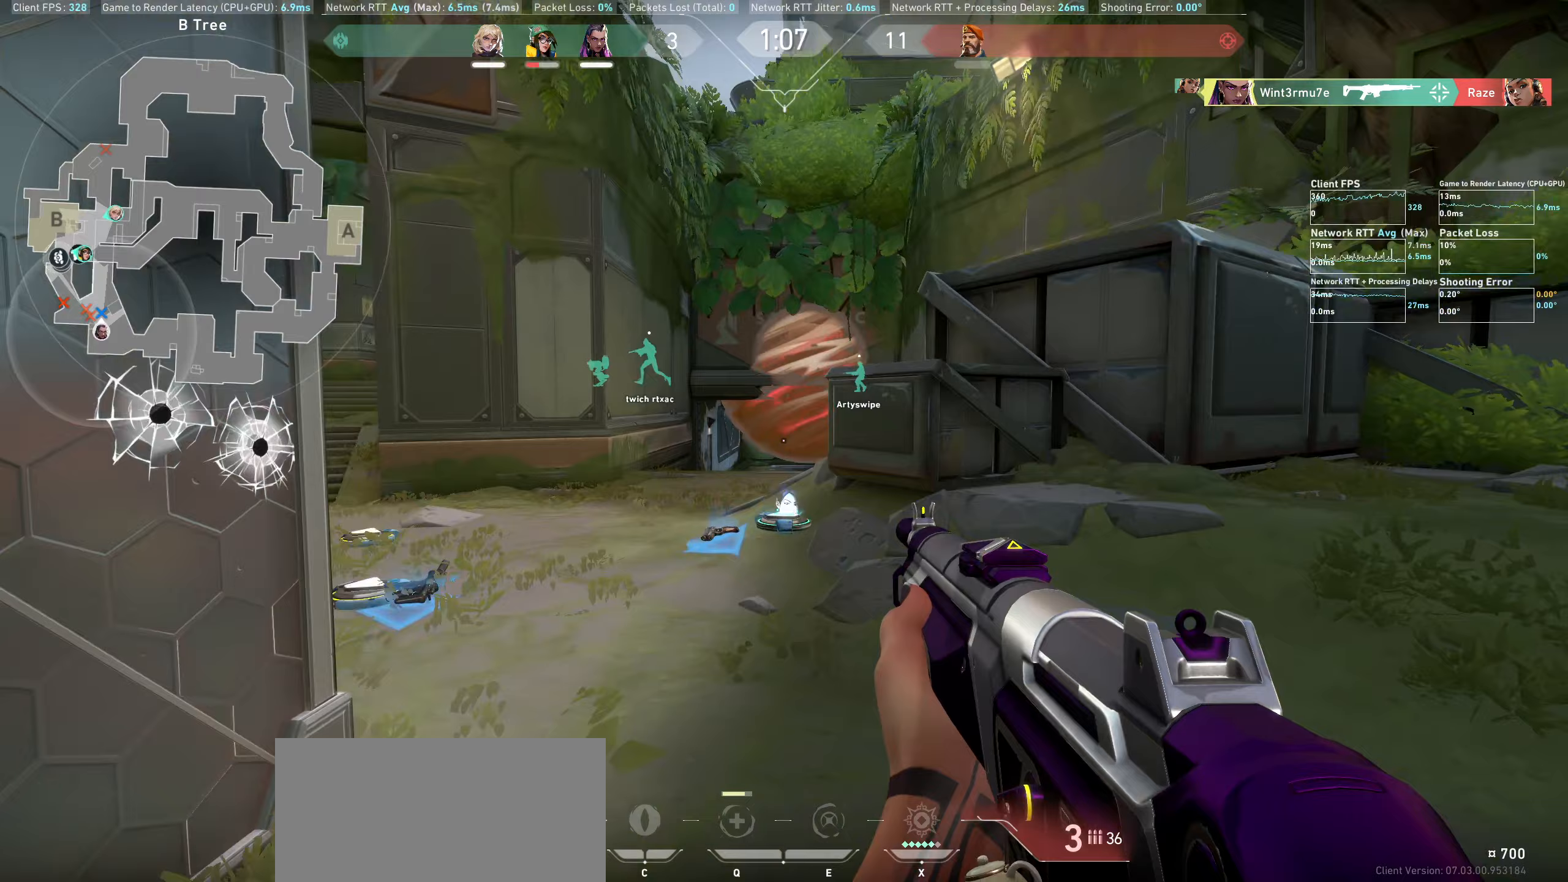
{"keys": ["w"], "mouse": [], "events": [[233, "d", "down"], [417, "d", "up"]]}
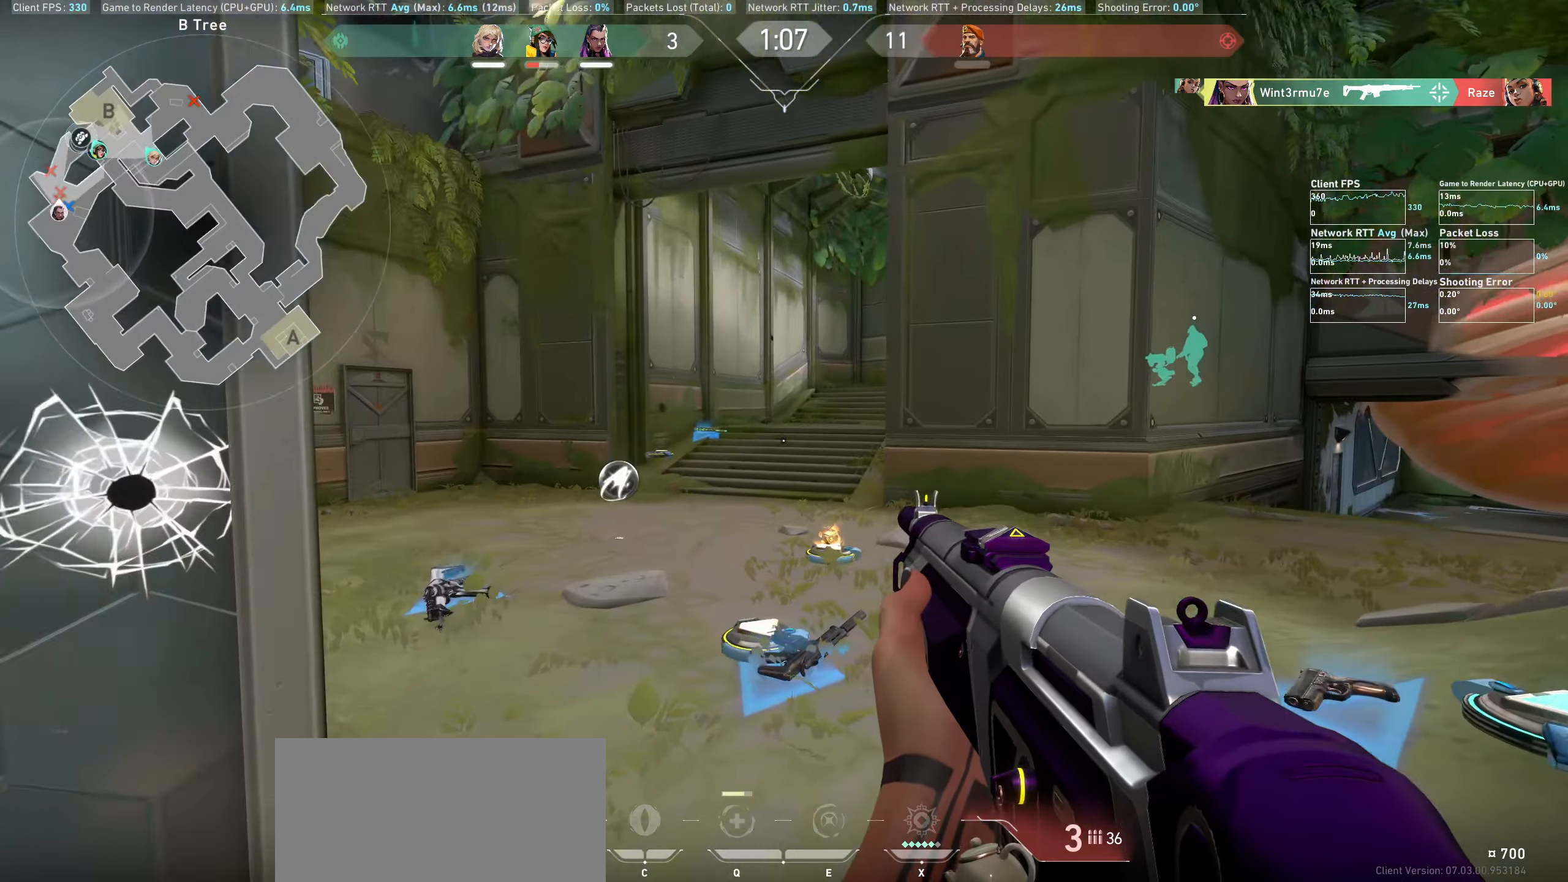
{"keys": ["a", "w"], "mouse": [], "events": [[267, "a", "down"]]}
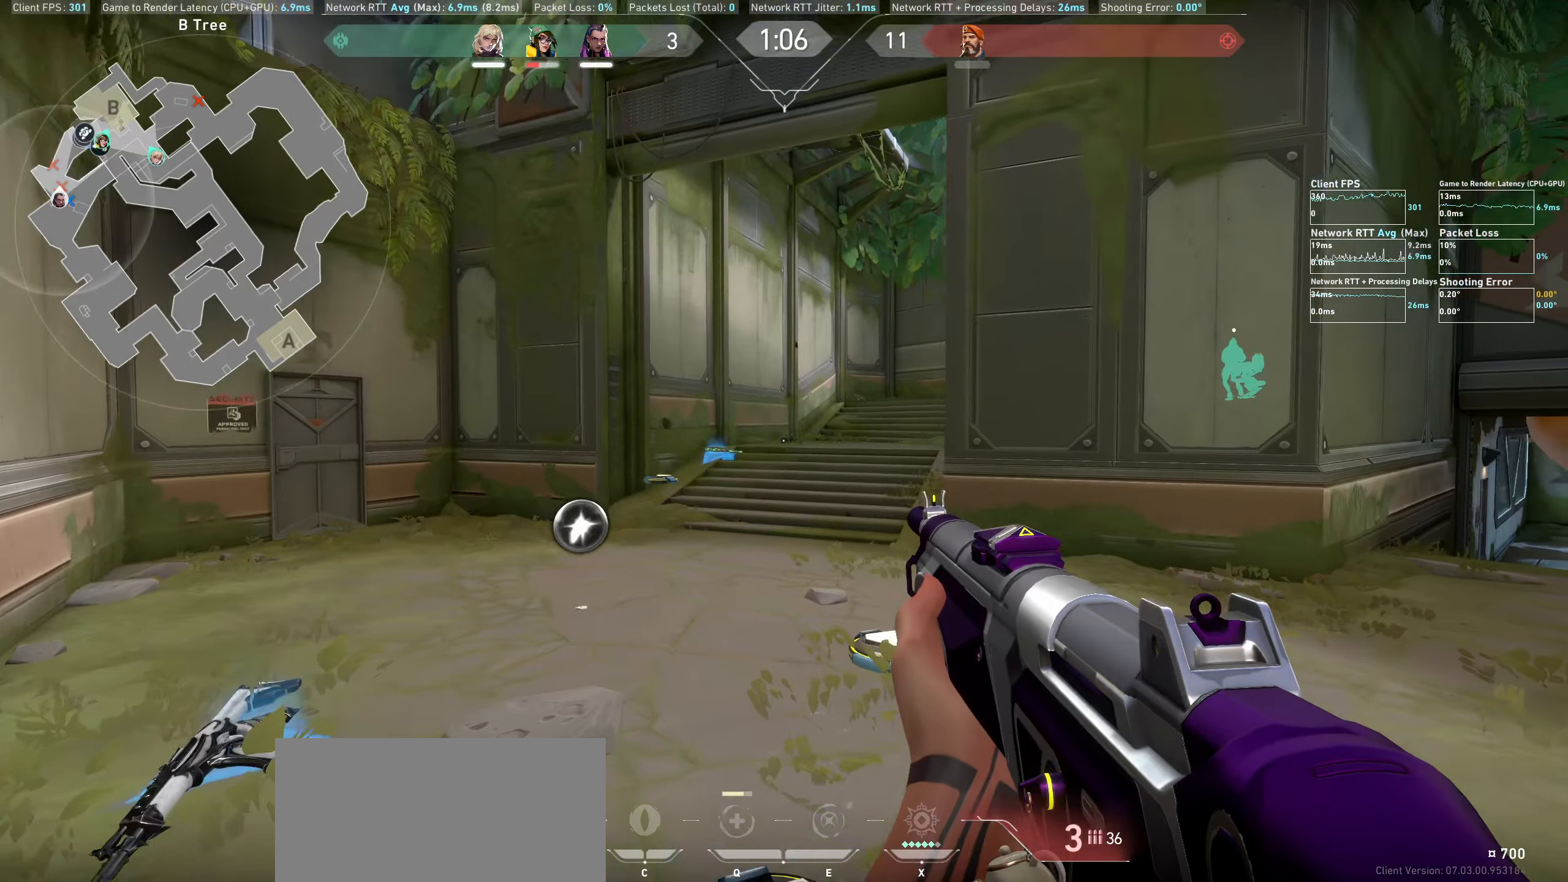
{"keys": ["a", "w"], "mouse": [], "events": []}
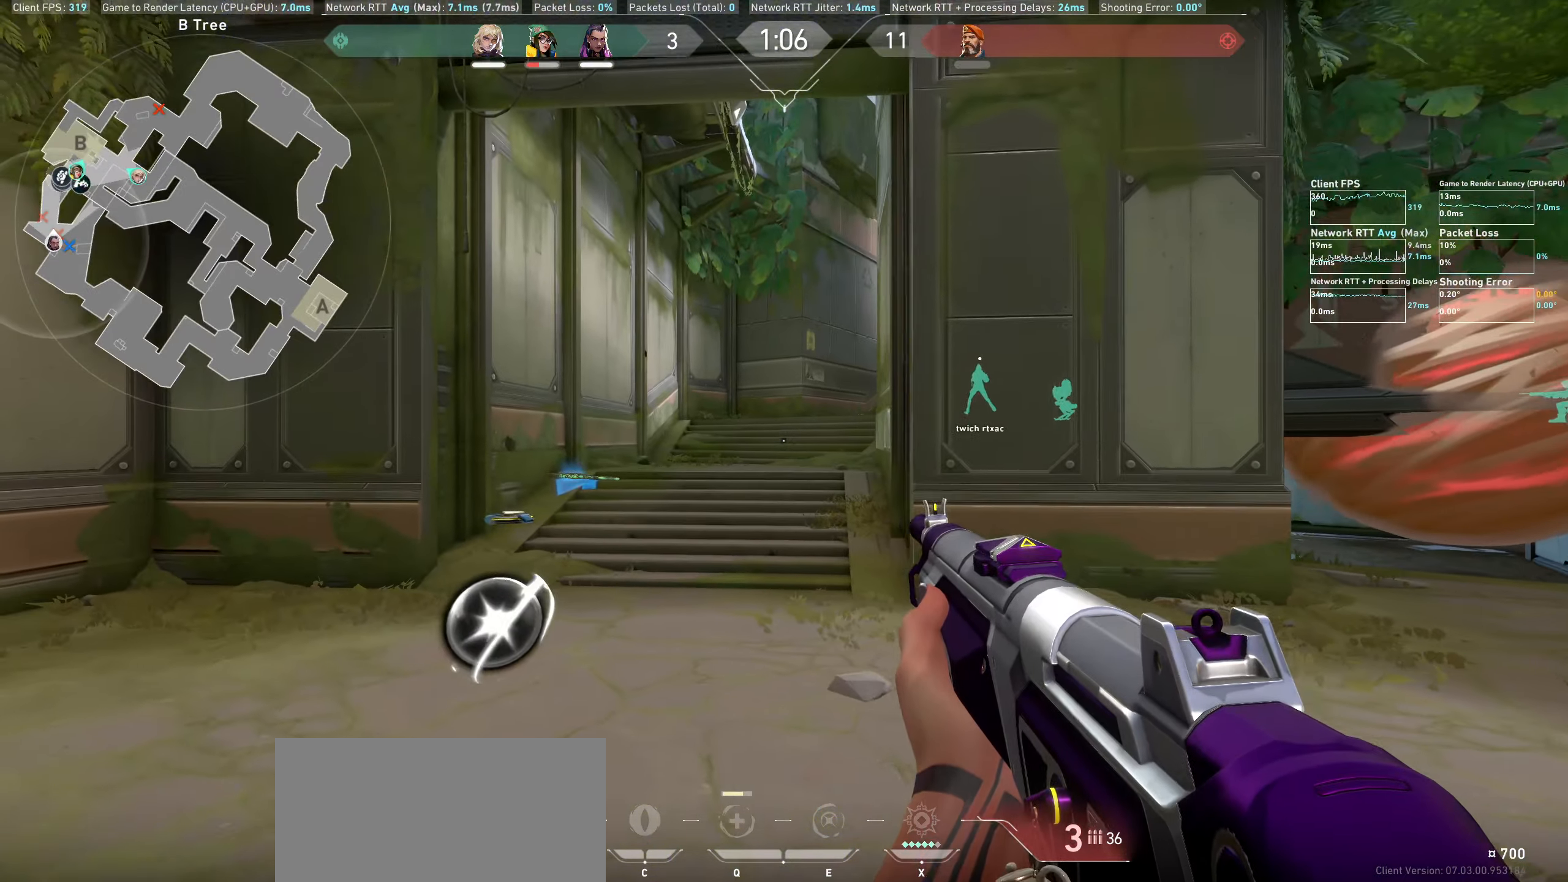
{"keys": ["w"], "mouse": [], "events": [[283, "a", "up"]]}
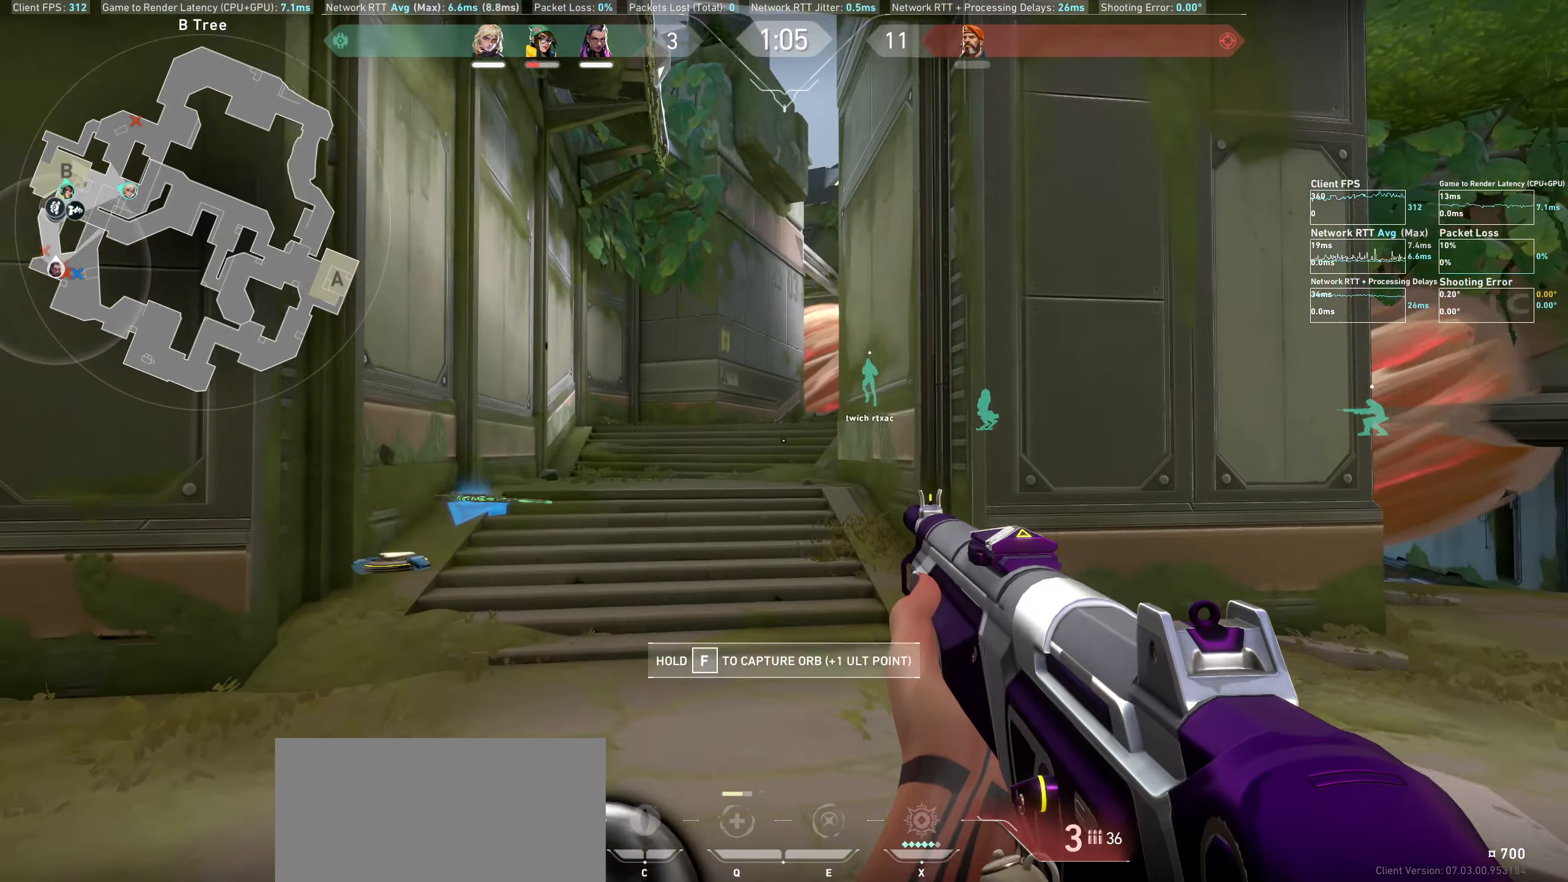
{"keys": [], "mouse": [], "events": [[233, "w", "up"]]}
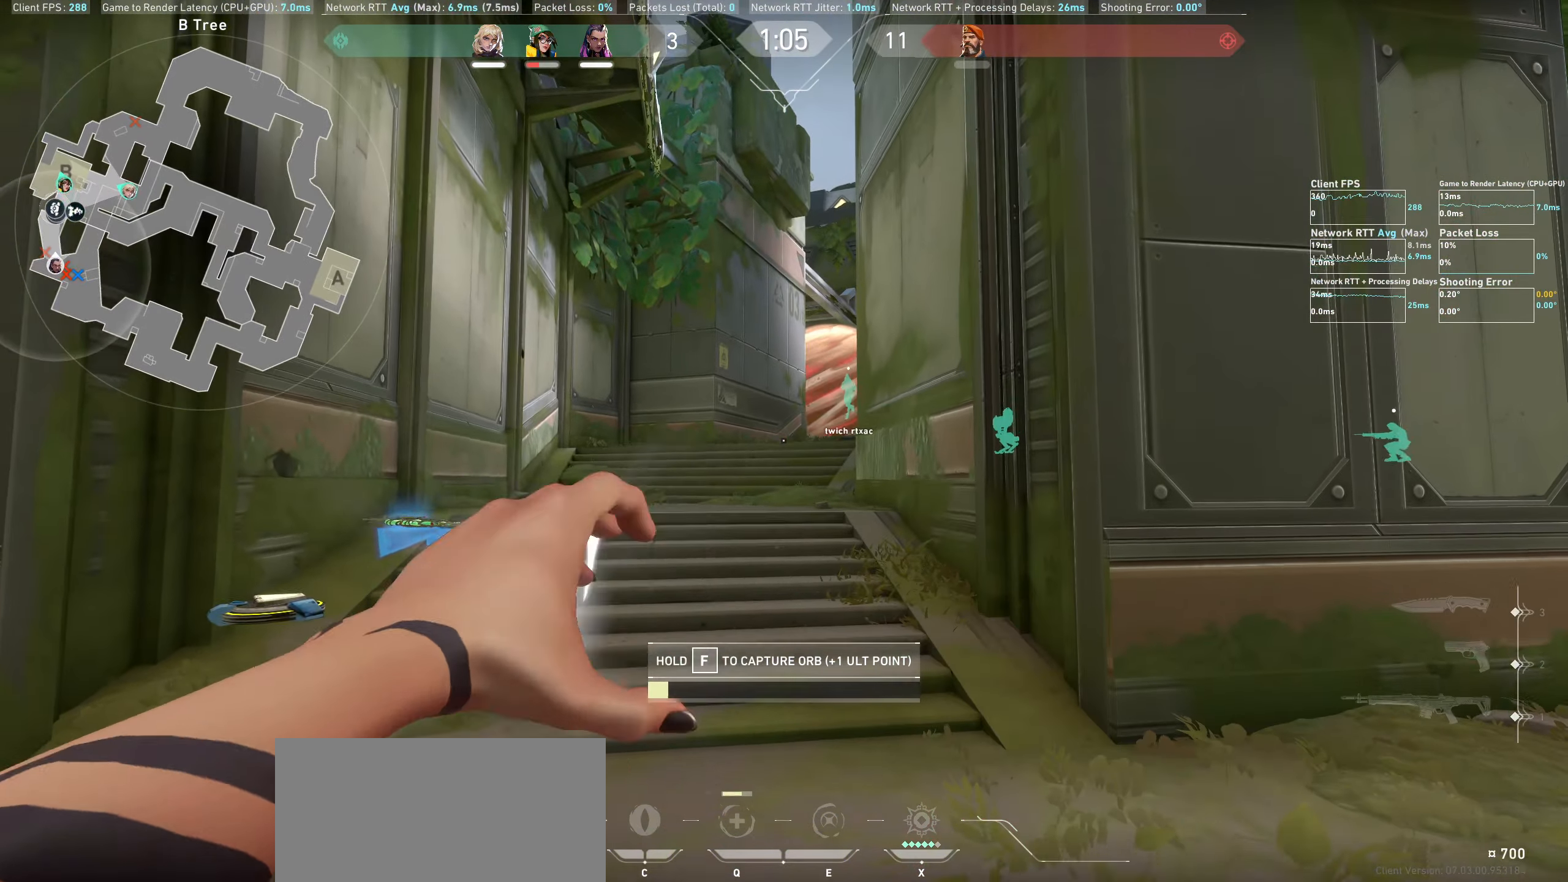
{"keys": [], "mouse": [], "events": []}
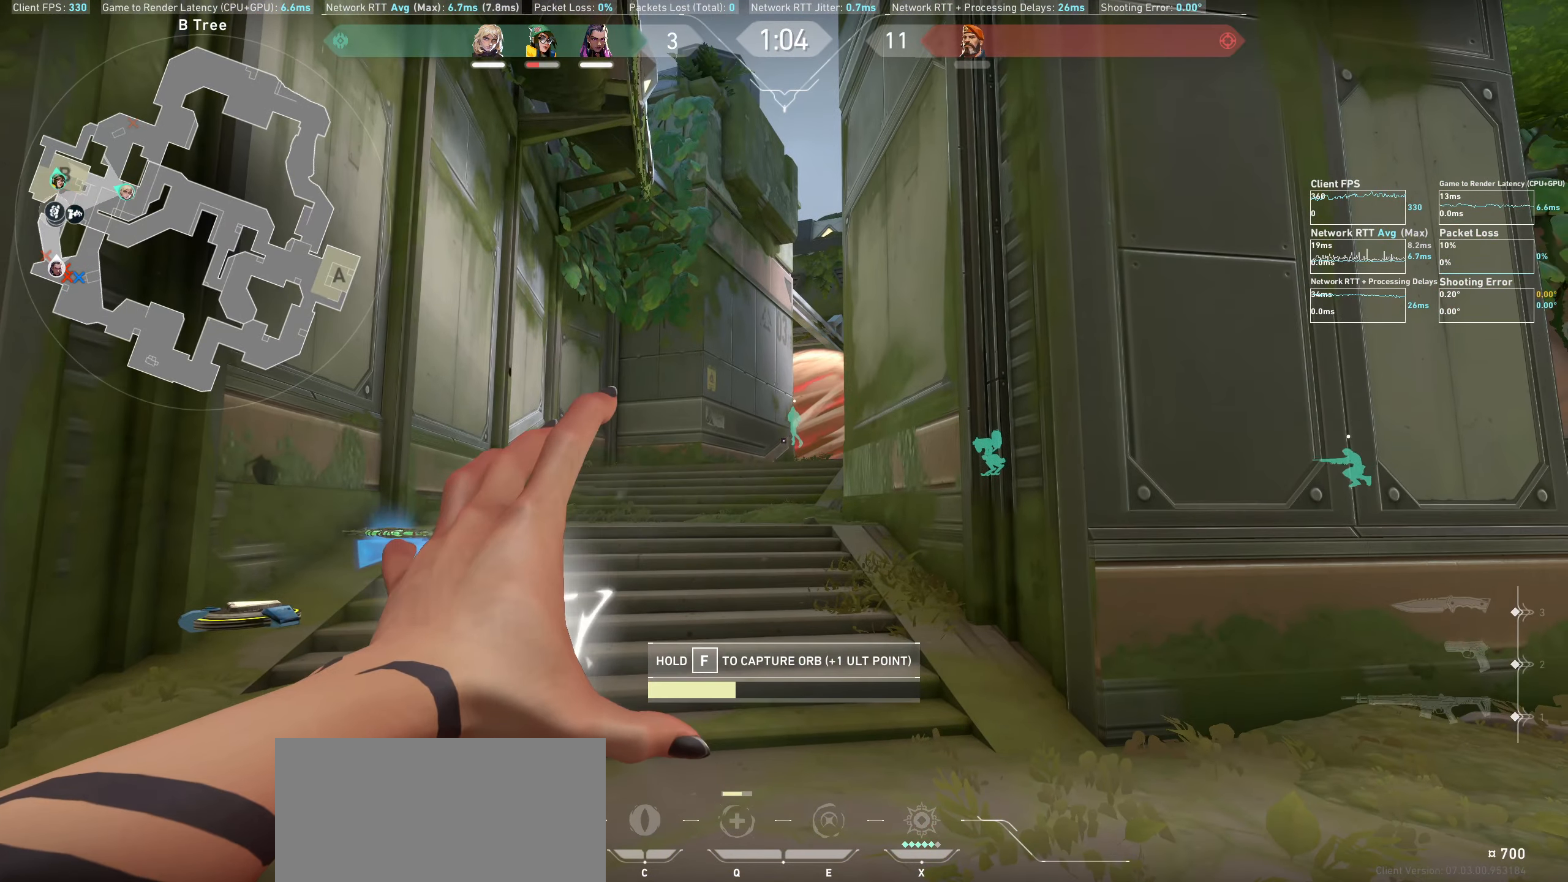
{"keys": [], "mouse": [], "events": []}
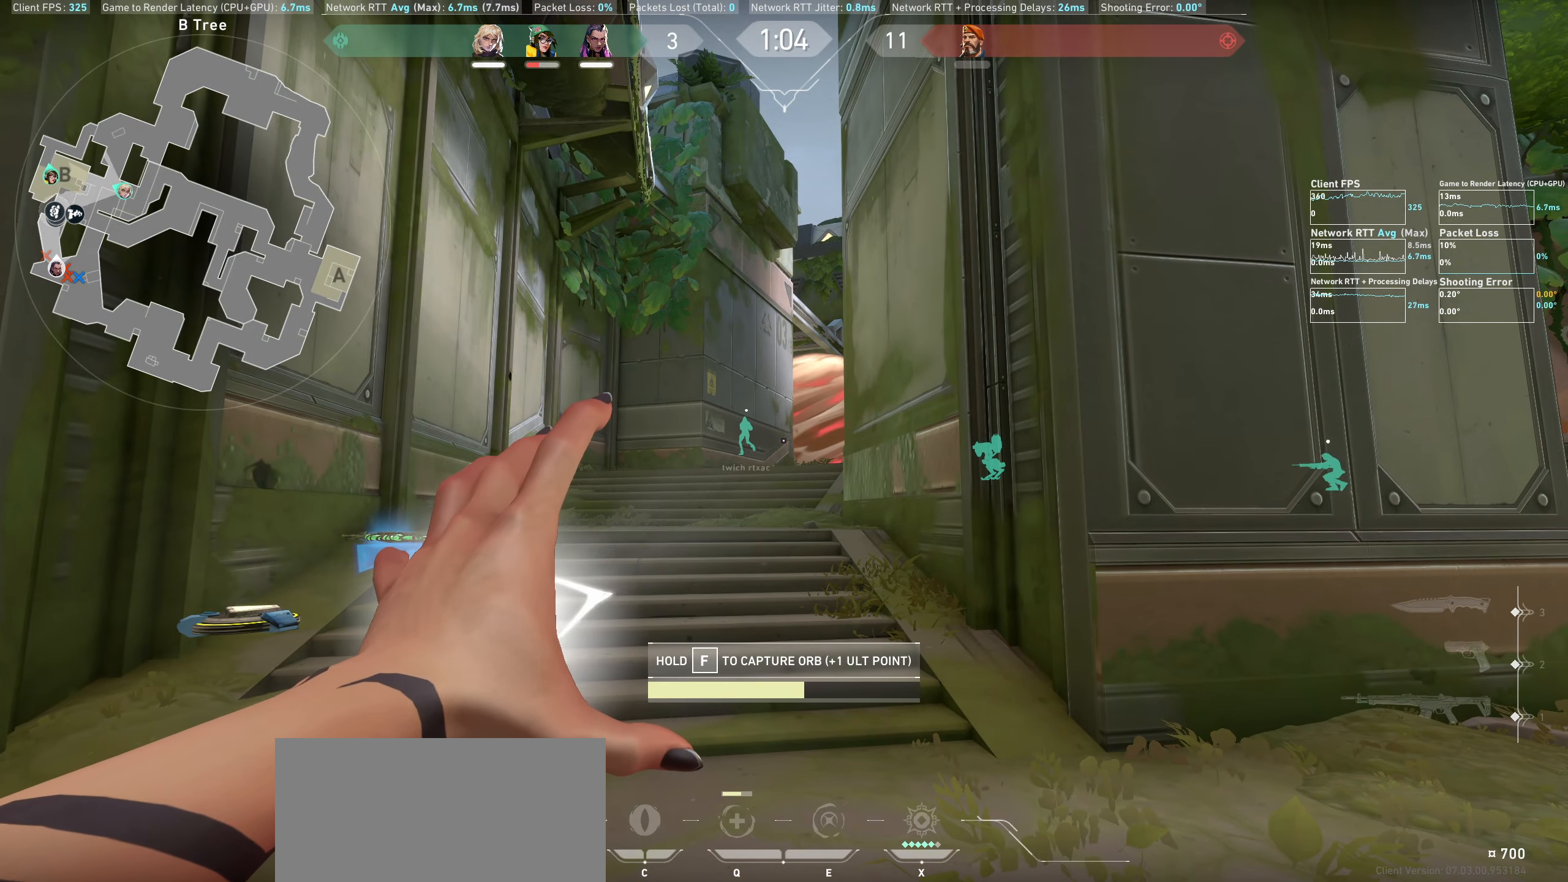
{"keys": [], "mouse": [], "events": []}
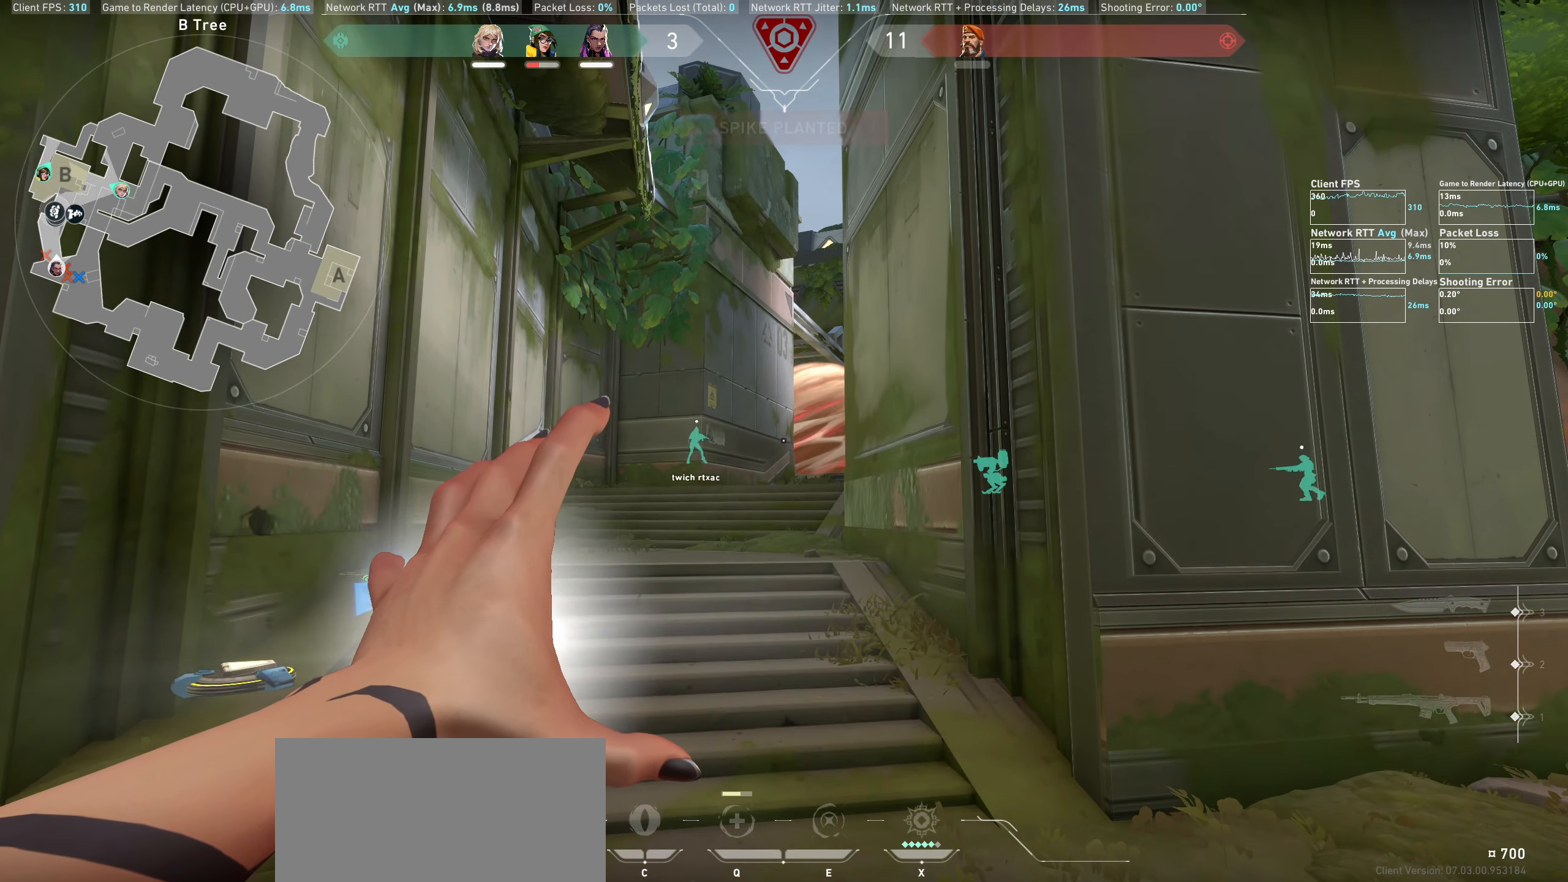
{"keys": [], "mouse": [], "events": []}
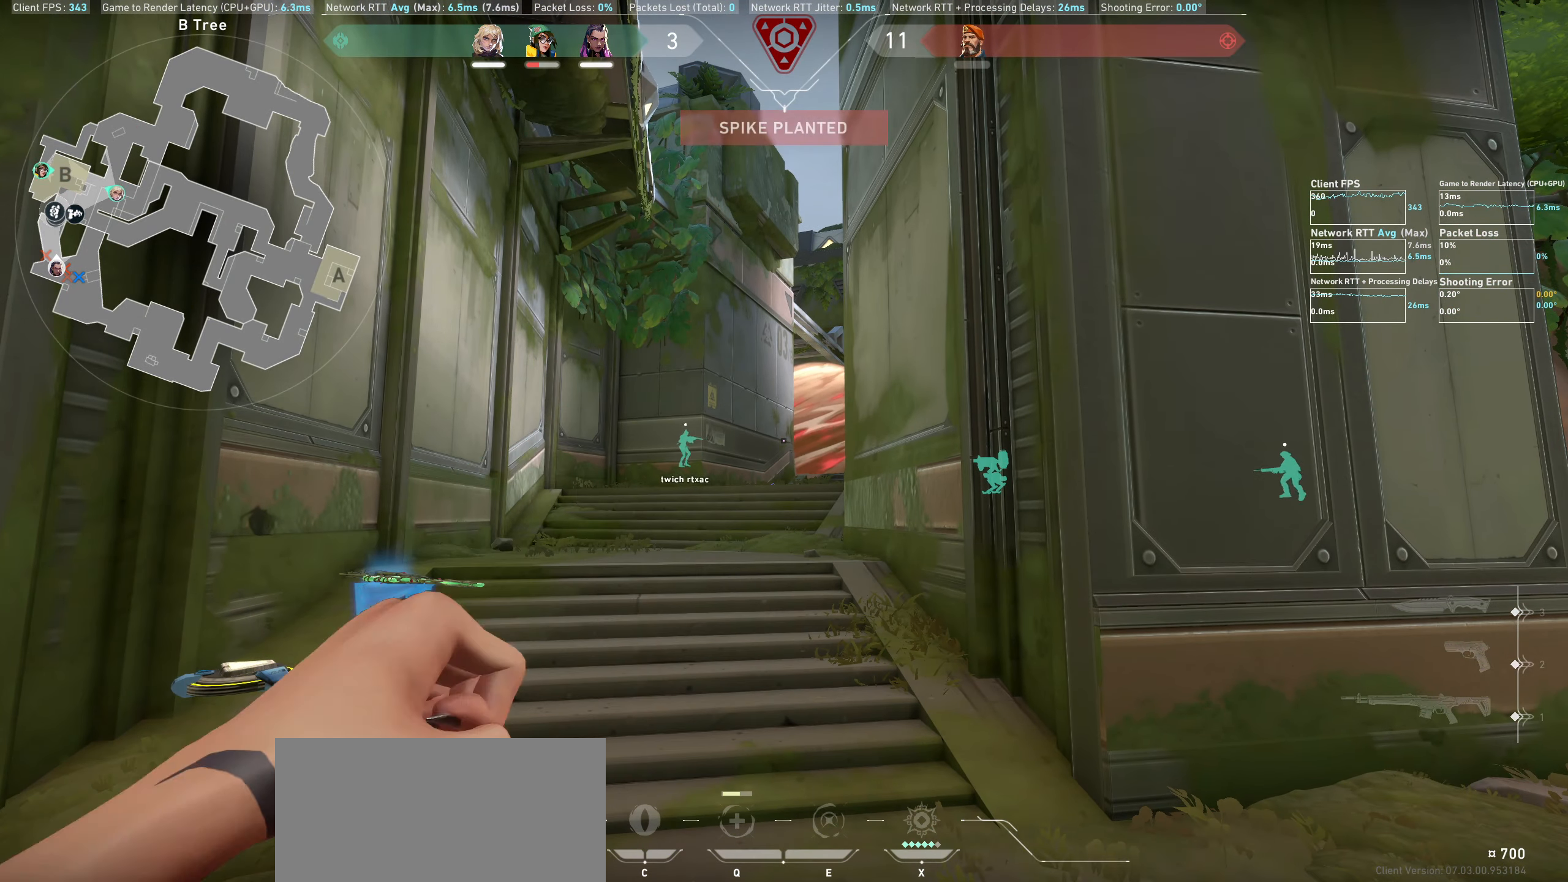
{"keys": ["w"], "mouse": [], "events": [[283, "w", "down"]]}
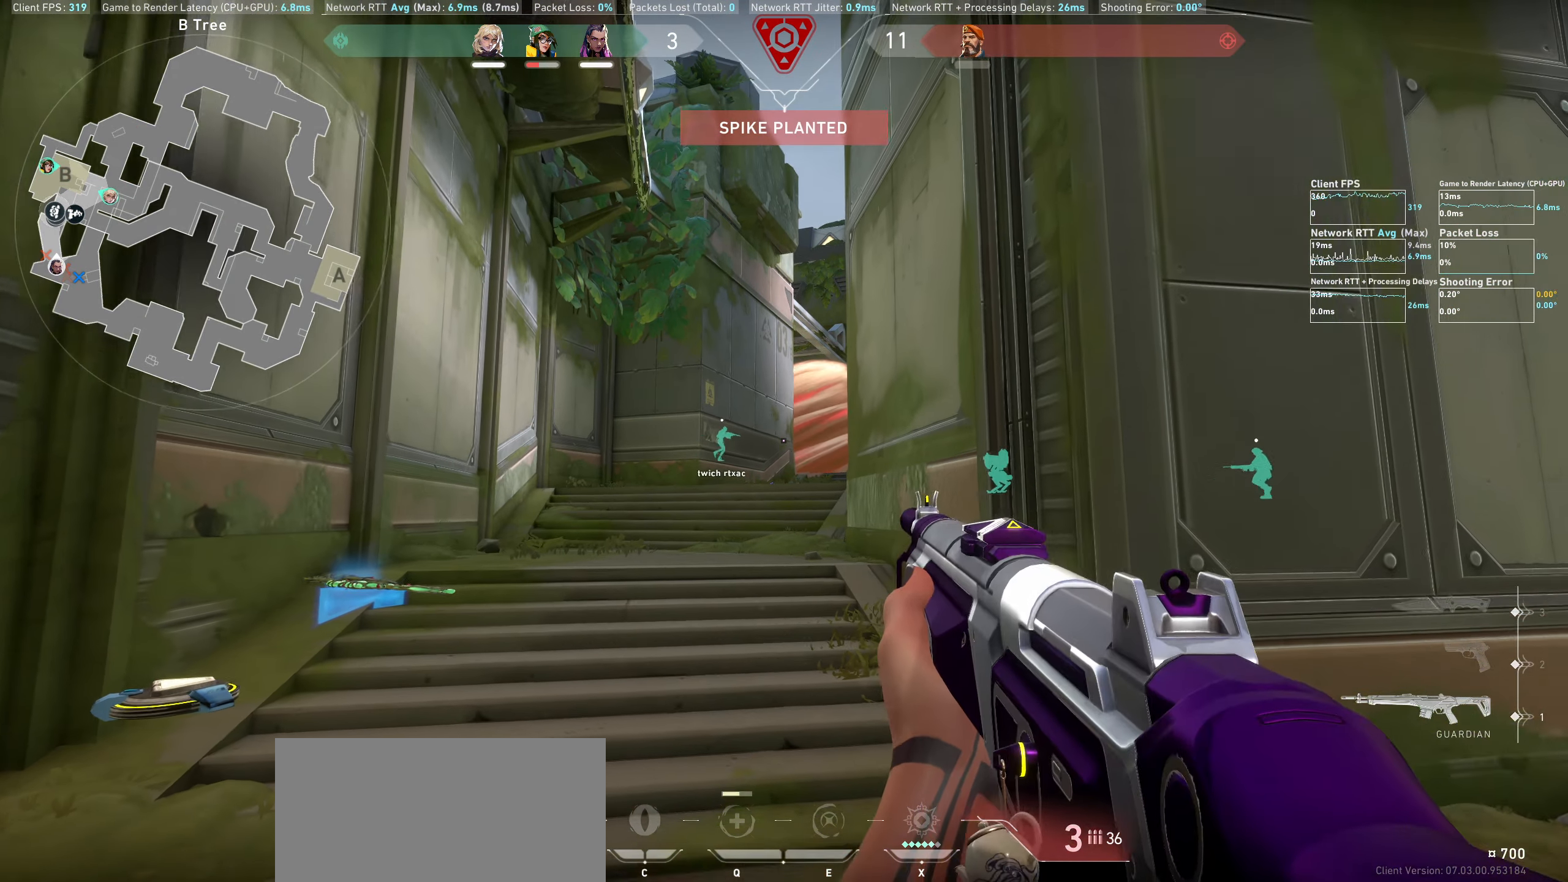
{"keys": ["a", "w"], "mouse": [], "events": [[334, "a", "down"]]}
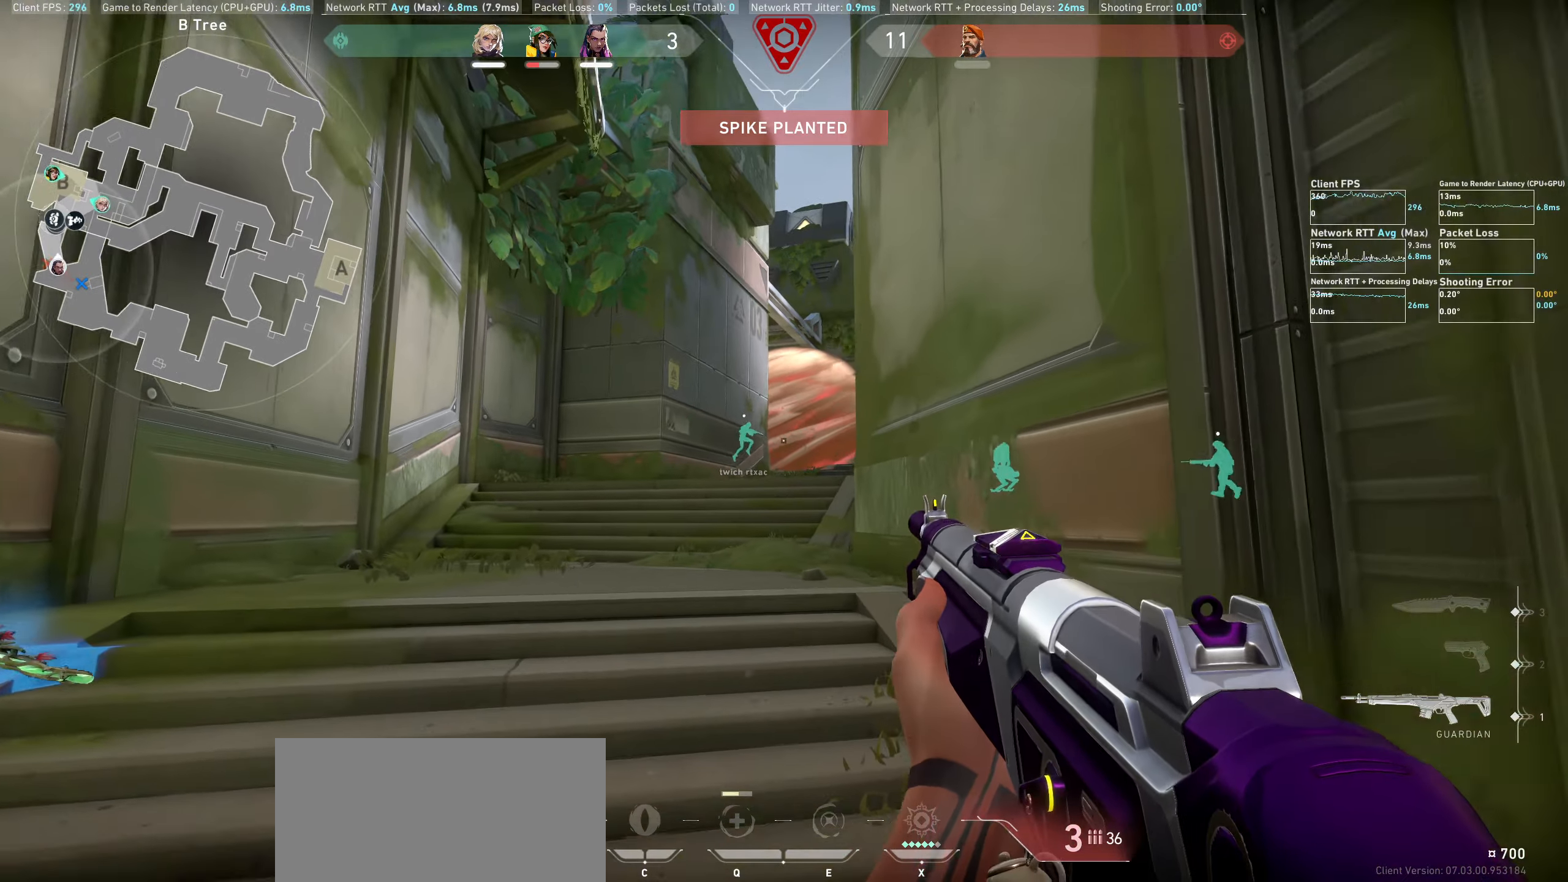
{"keys": ["w"], "mouse": [], "events": [[134, "a", "up"]]}
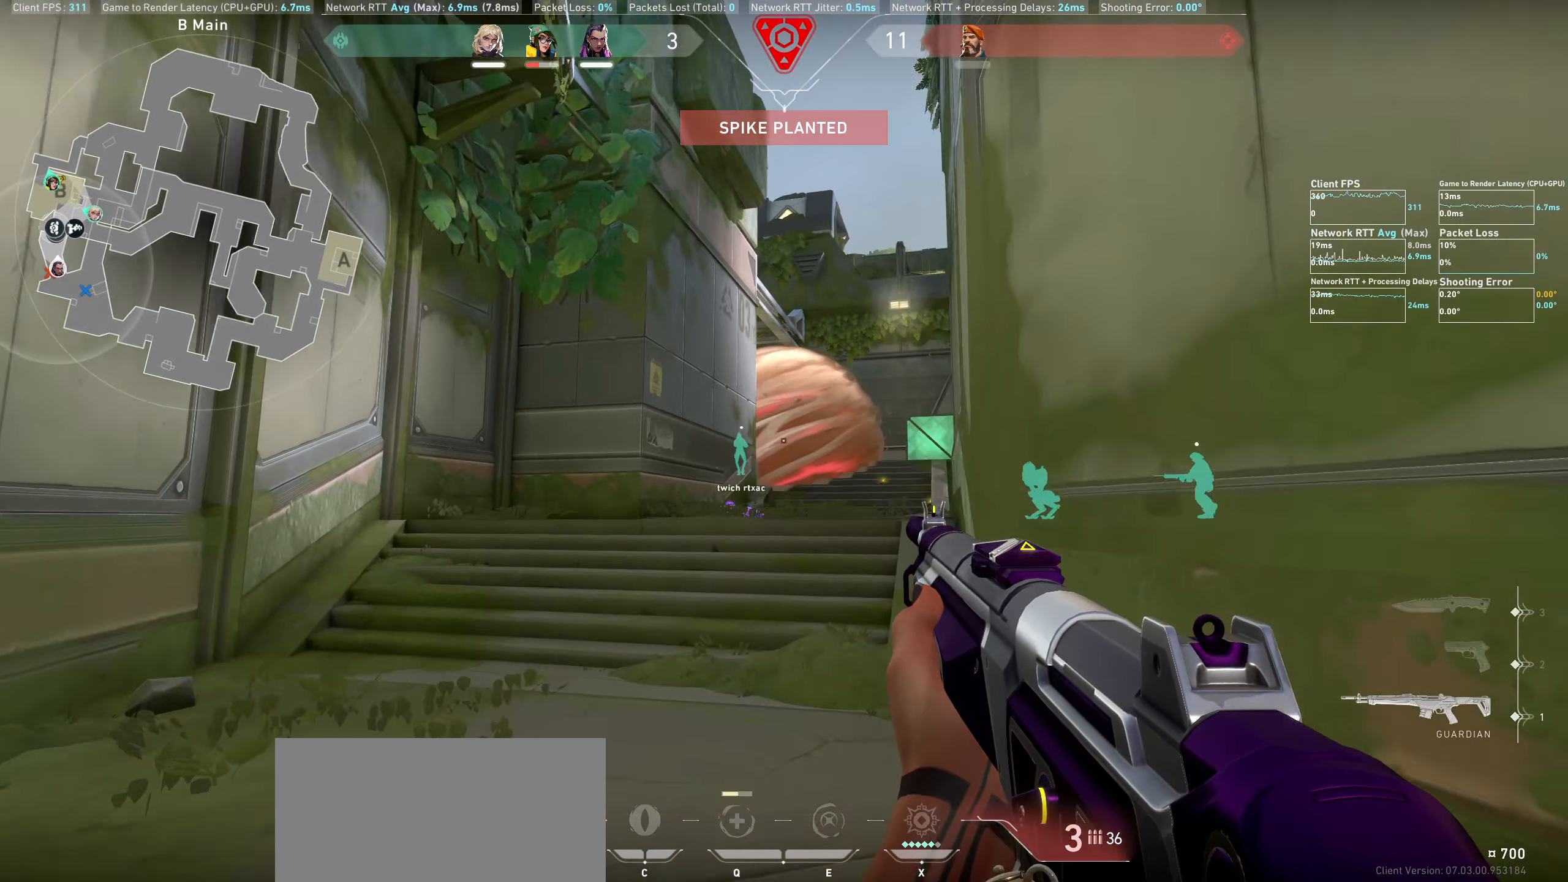
{"keys": ["w"], "mouse": [], "events": []}
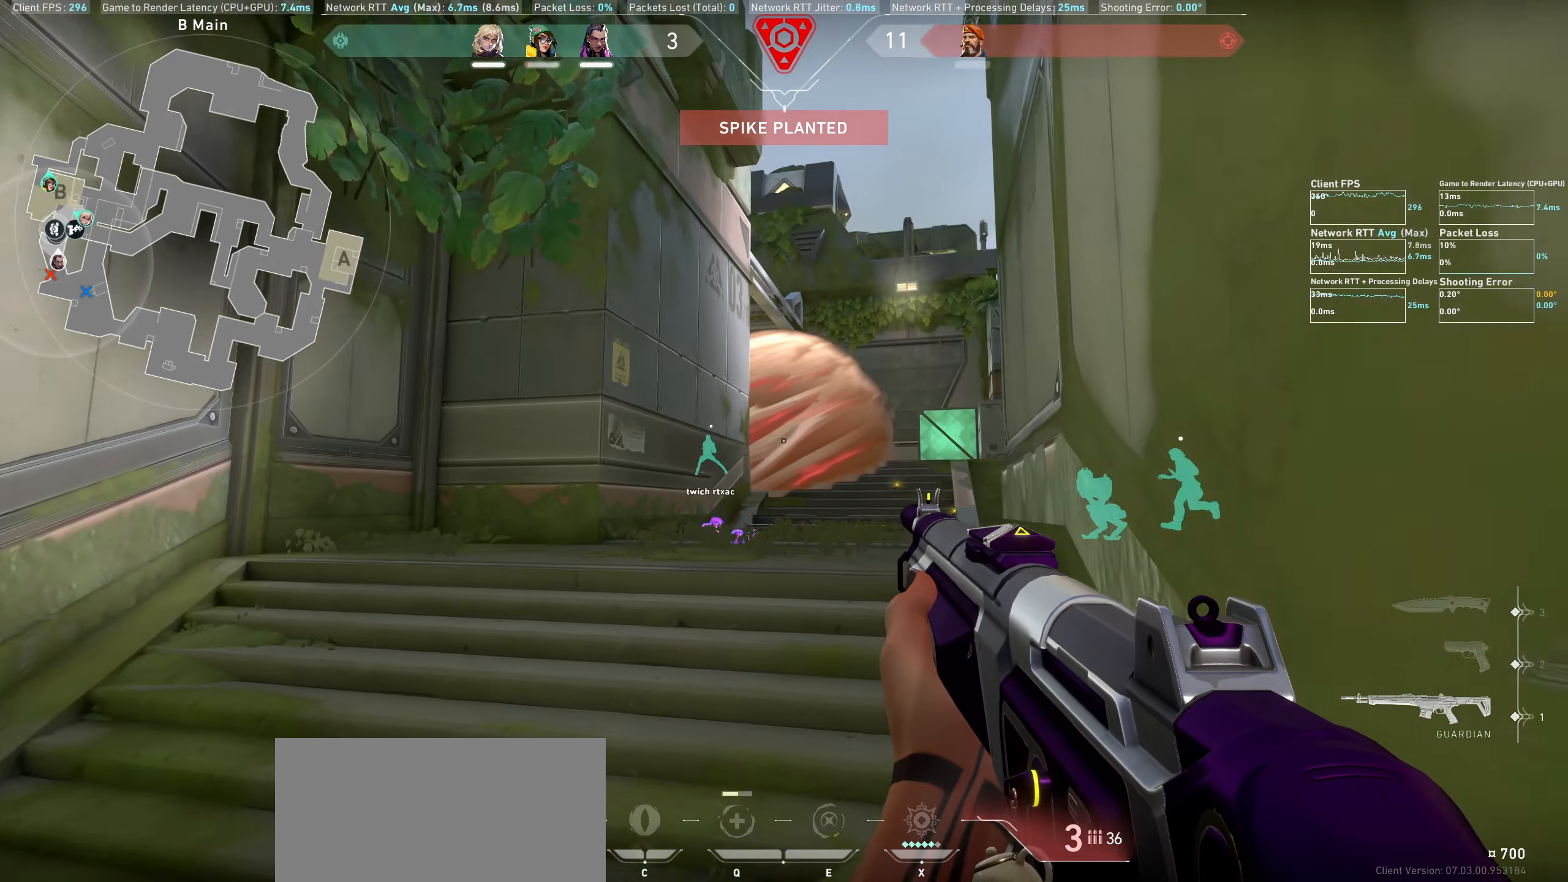
{"keys": ["d", "w"], "mouse": [], "events": [[367, "d", "down"]]}
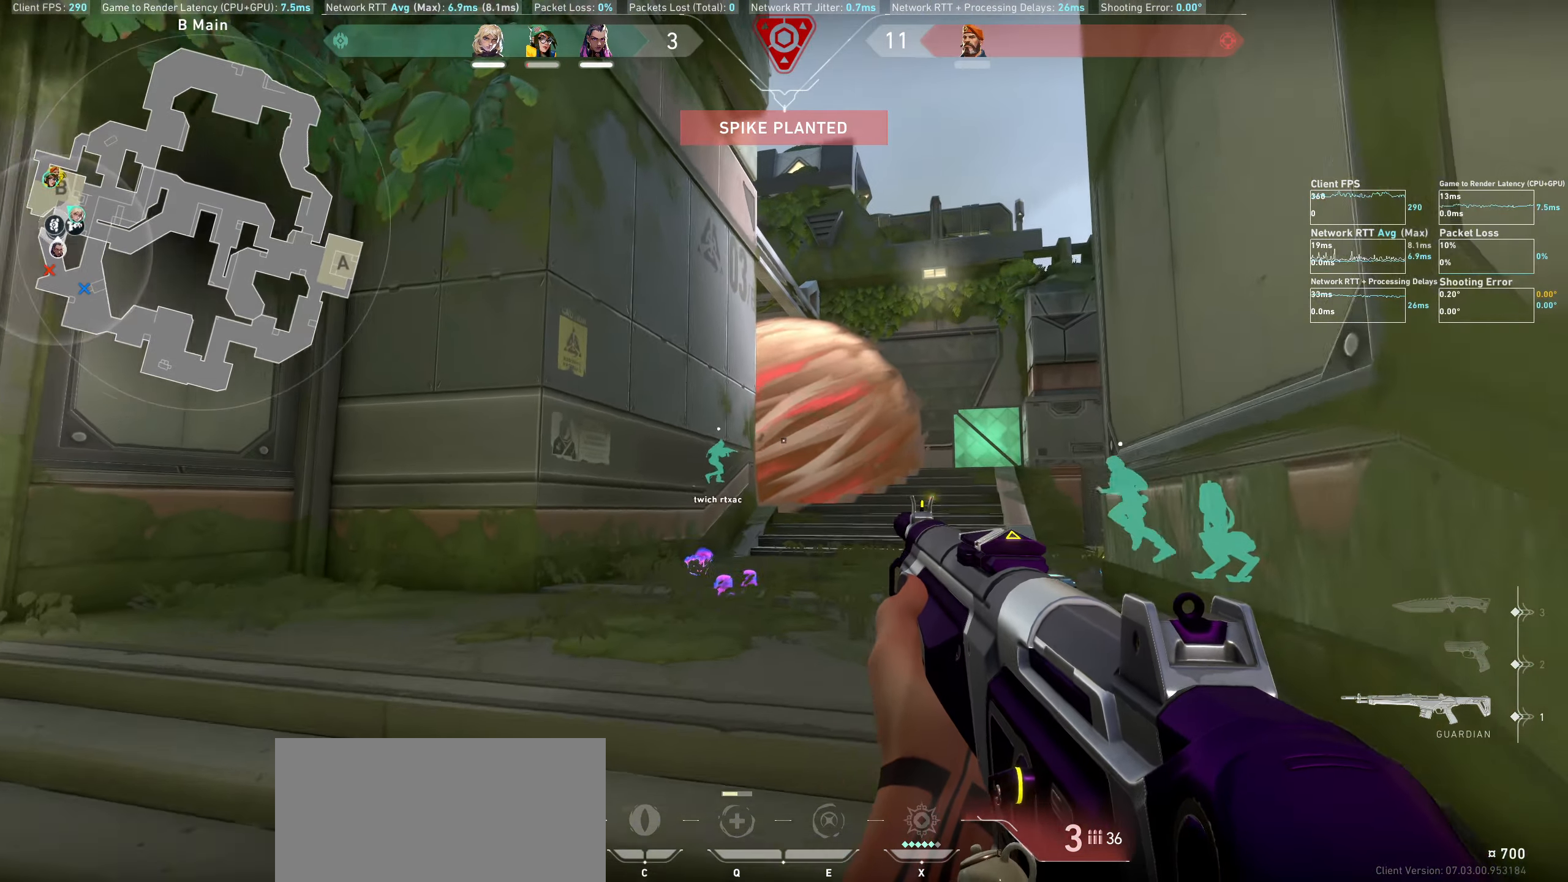
{"keys": ["d", "w"], "mouse": [], "events": [[367, "d", "up"], [467, "d", "down"]]}
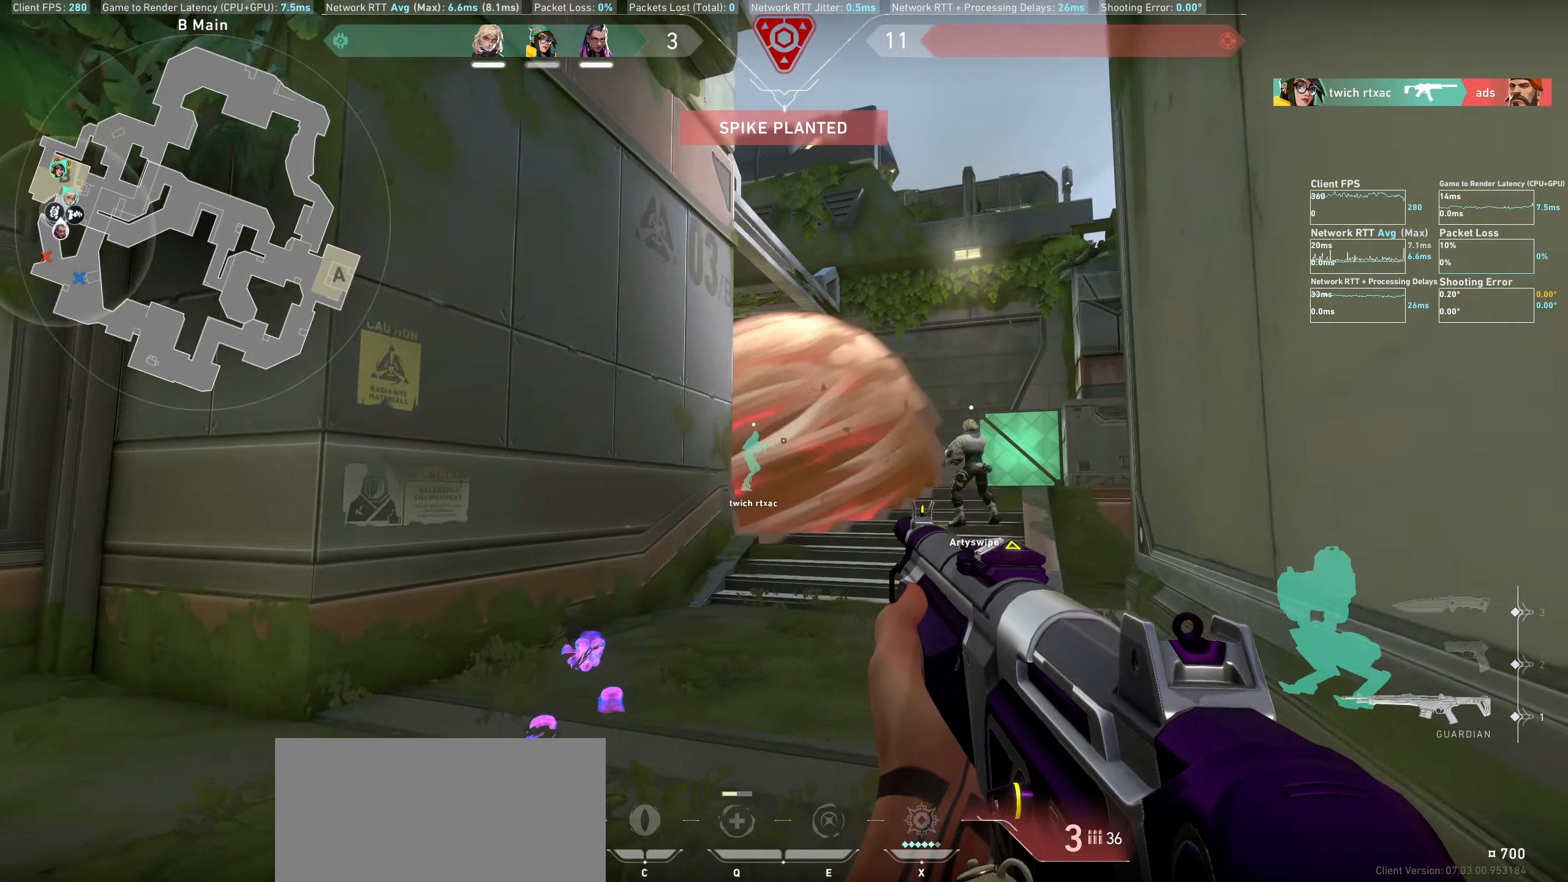
{"keys": ["d", "w"], "mouse": [], "events": []}
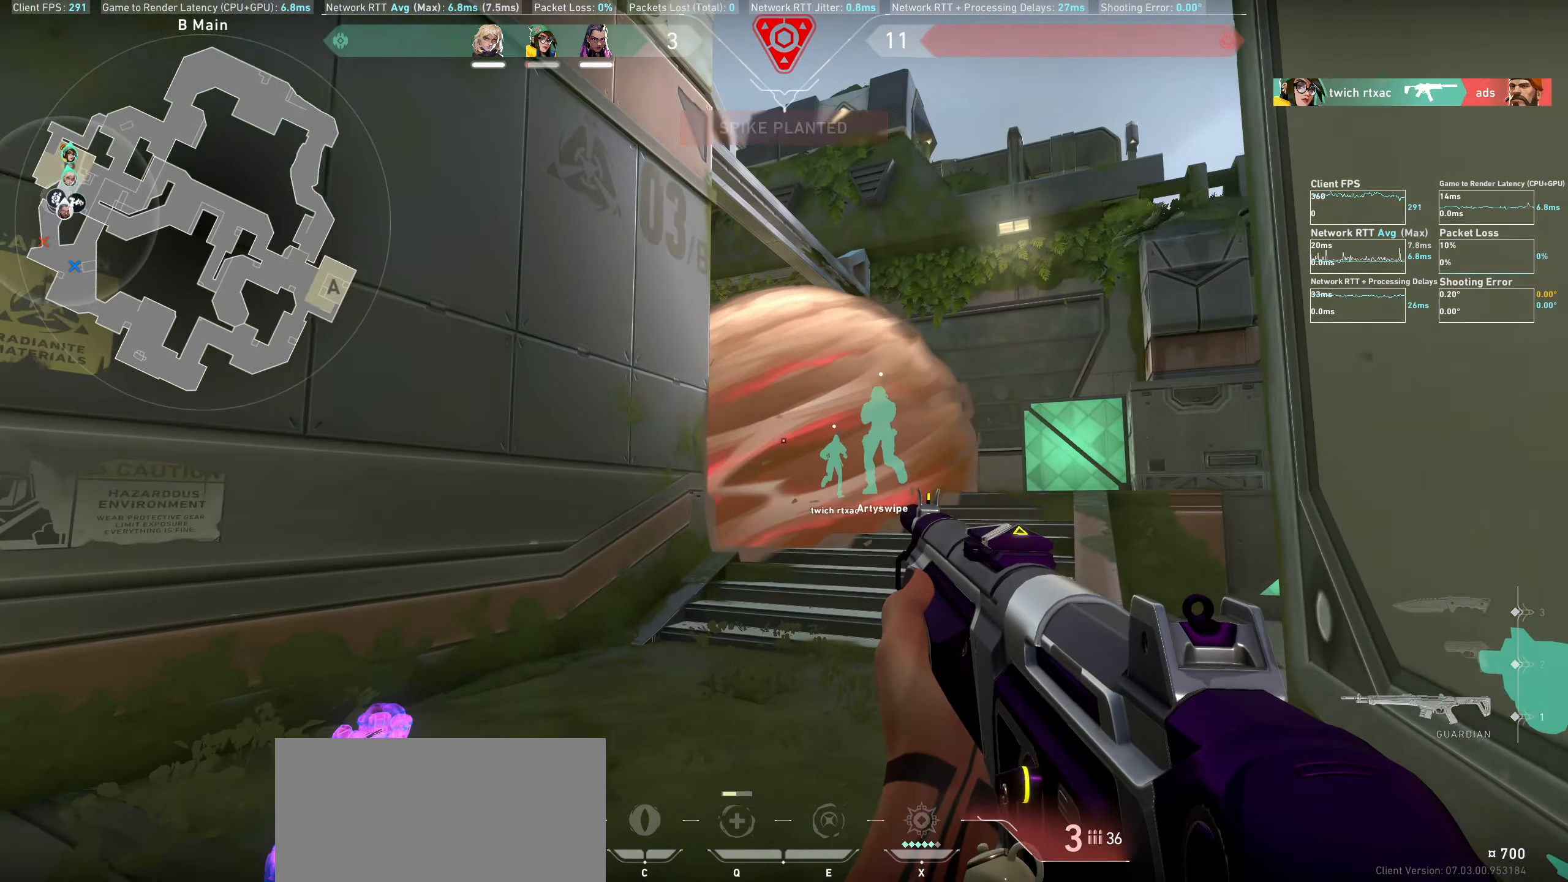
{"keys": ["w"], "mouse": [], "events": [[450, "d", "up"]]}
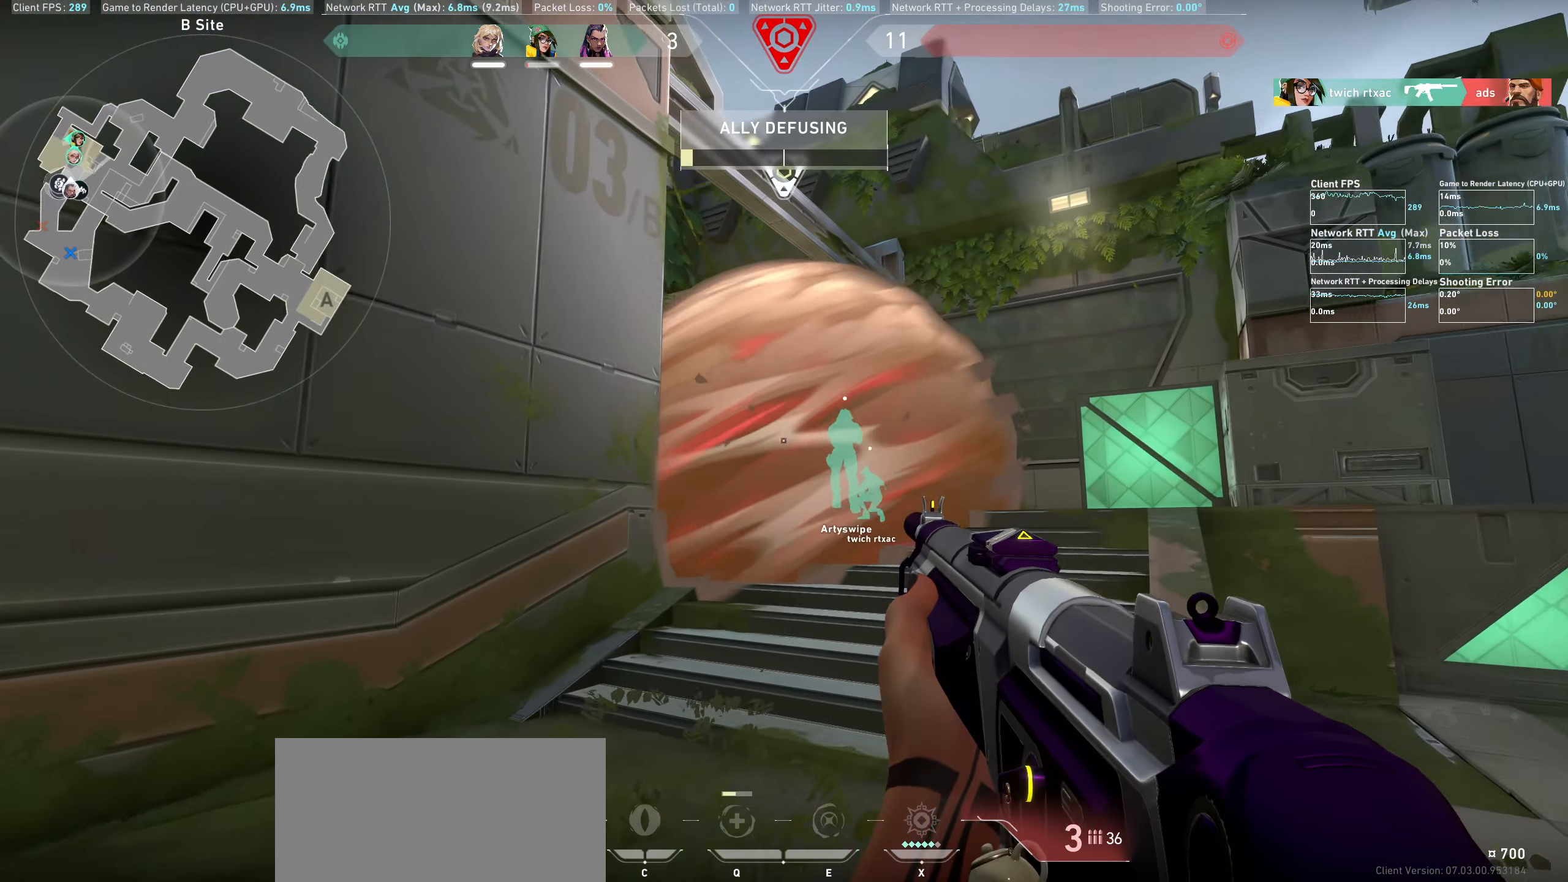
{"keys": ["w"], "mouse": ["left"], "events": [[284, "mouse_left", "down"], [384, "mouse_left", "up"], [500, "mouse_left", "down"]]}
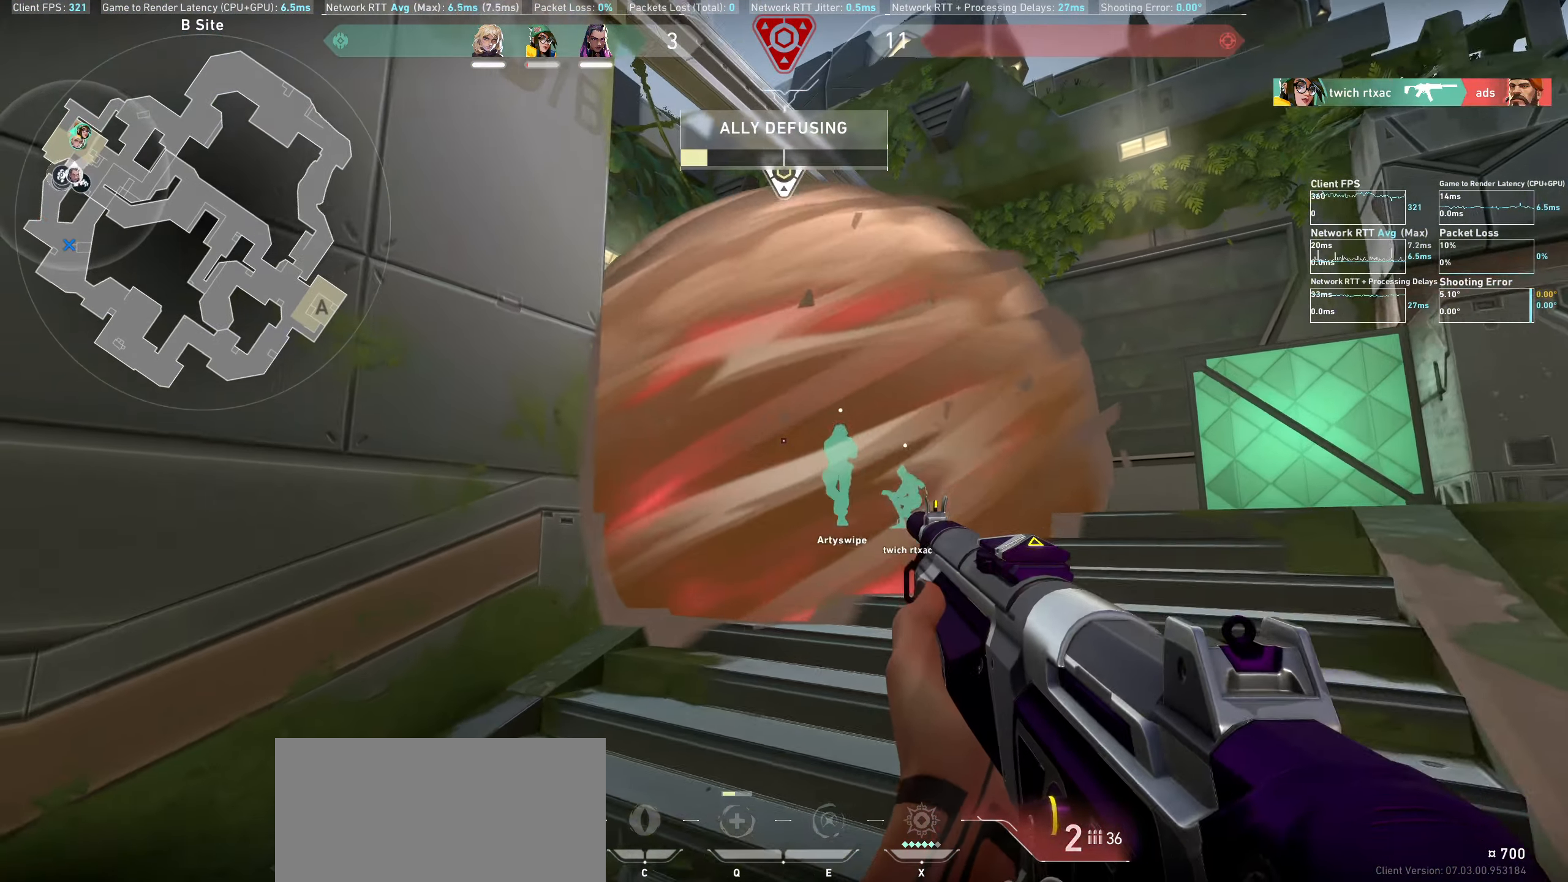
{"keys": ["w"], "mouse": [], "events": [[100, "mouse_left", "up"], [184, "mouse_left", "down"], [234, "mouse_left", "up"], [317, "mouse_left", "down"], [384, "mouse_left", "up"]]}
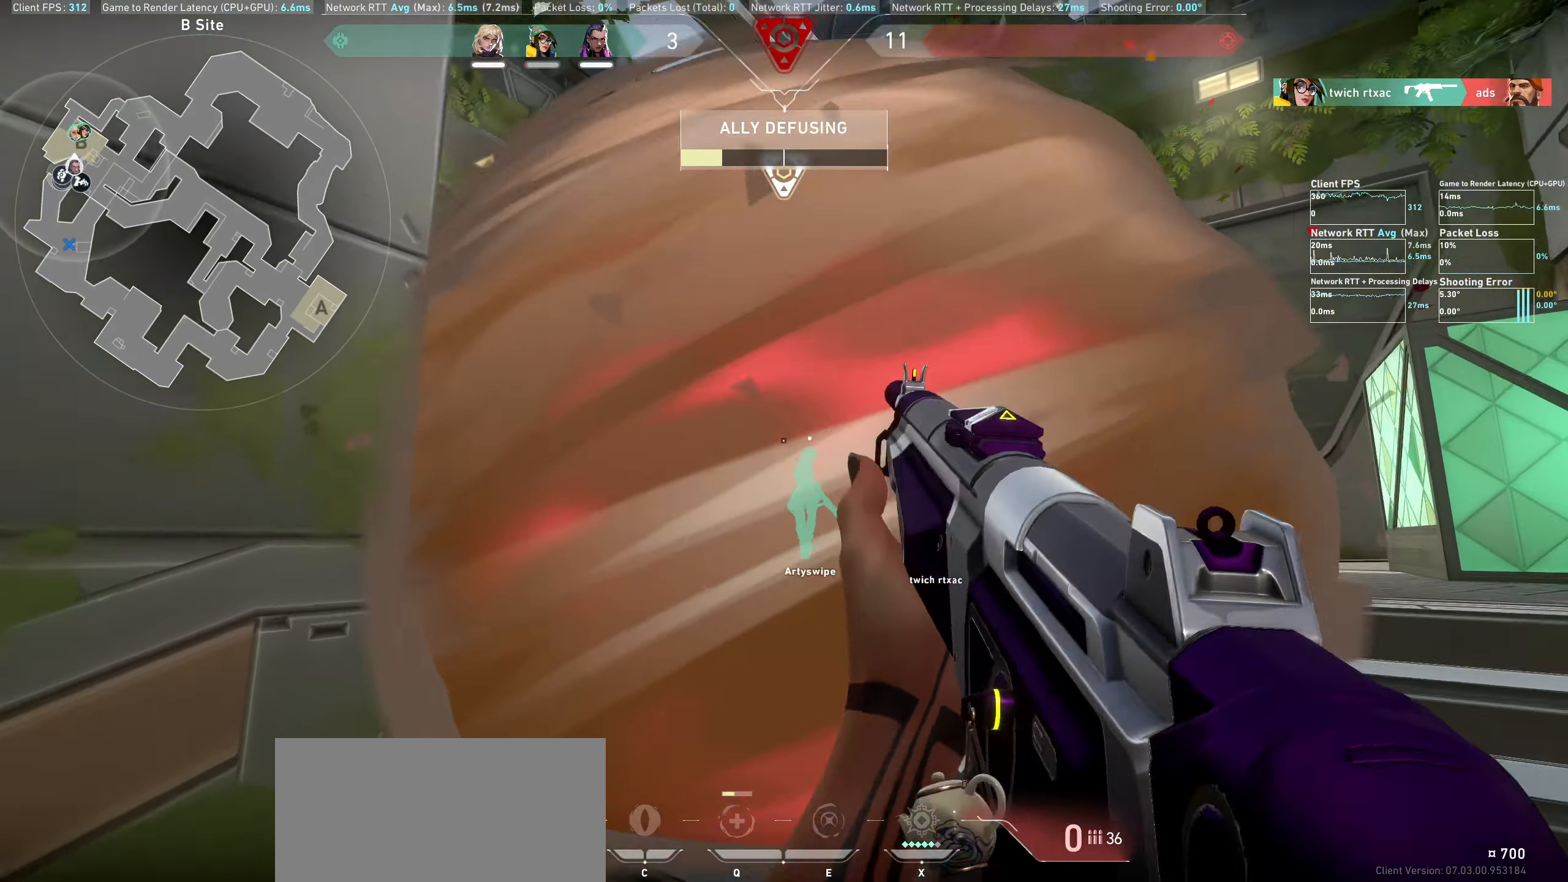
{"keys": ["w"], "mouse": [], "events": []}